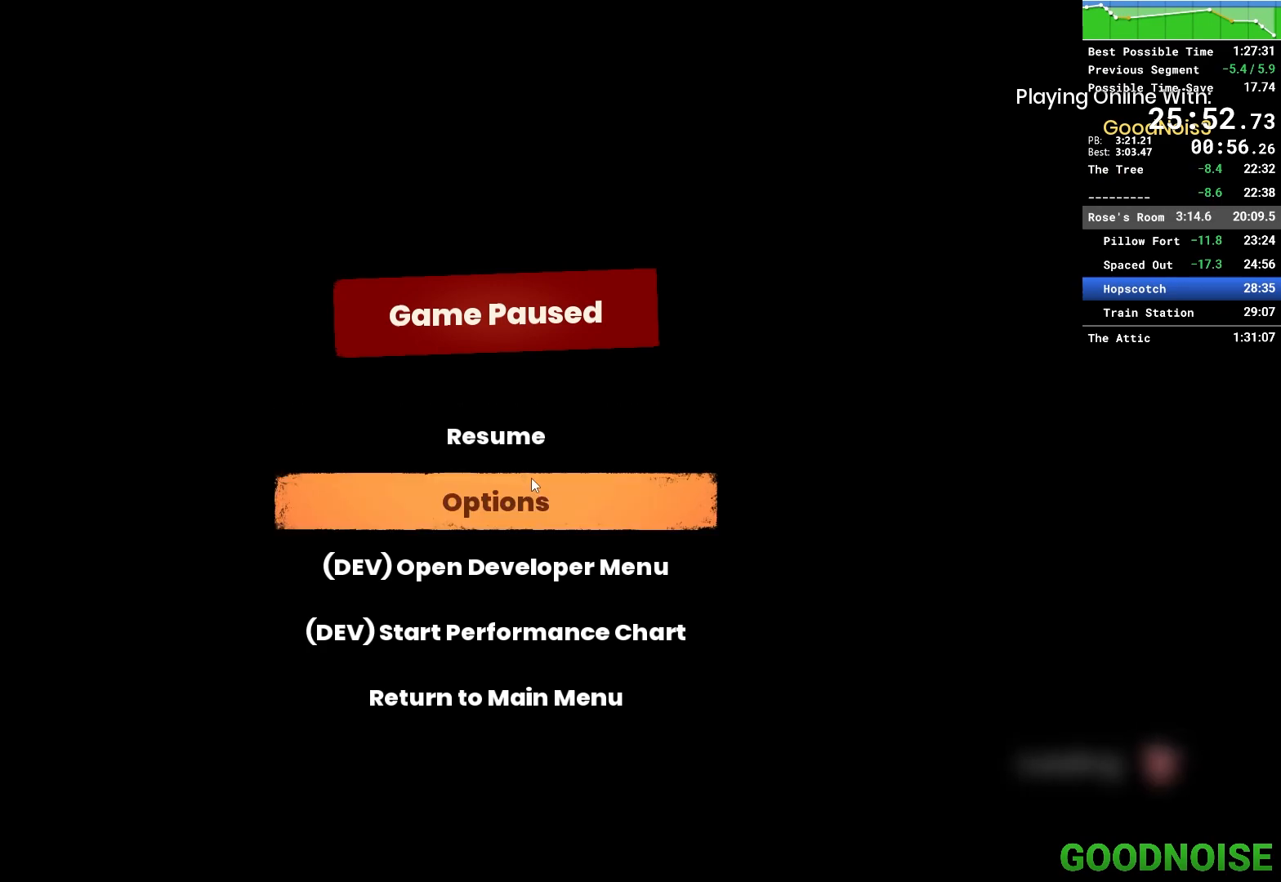
Gameplay with keyboard and mouse; each line is a JSON object with the keys and mouse buttons held at the frame after it. "events" lists presses ("down") and releases ("up") of "1", "2", "3", "4", "5", "a", "alt", "c", "caps_lock", "ctrl", "d", "e", "escape", "f", "q", "r", "s", "shift", "space", "tab", "v", "w", "x", "z", "mouse_left", "mouse_middle", "mouse_right", "mouse_wheel_up" and "mouse_wheel_down" between this image and that frame as [ms after this image, input, new state], when the widget could be followed in between. "mouse_left", "mouse_middle", "mouse_right", "mouse_wheel_up", "mouse_wheel_down" = the "left", "middle", "right", "wheel_up", "wheel_down" buttons of the "mouse" list. No other keys are recorded. Not read: mouse_move other_keys.
{"keys": [], "mouse": [], "events": []}
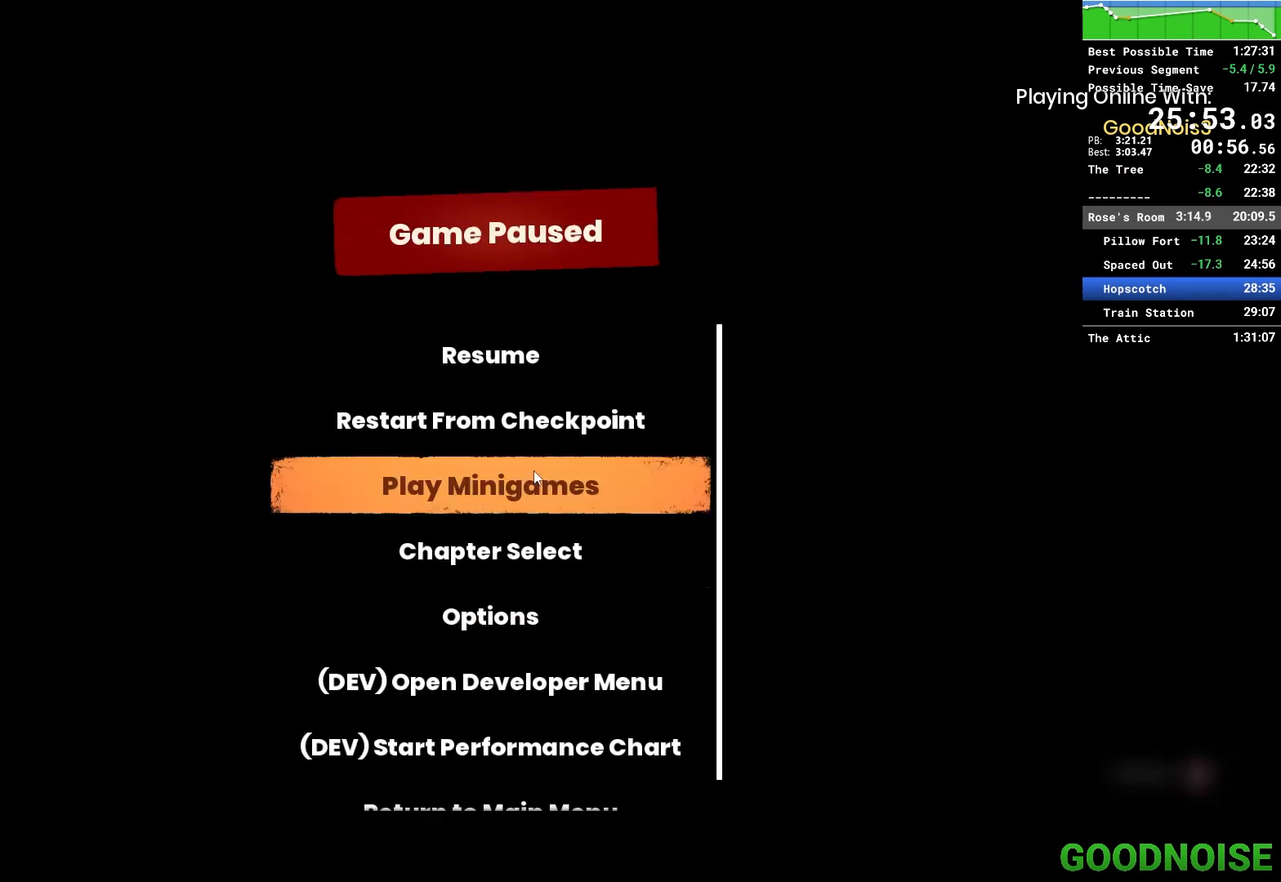
{"keys": [], "mouse": [], "events": [[100, "mouse_left", "down"], [183, "mouse_left", "up"]]}
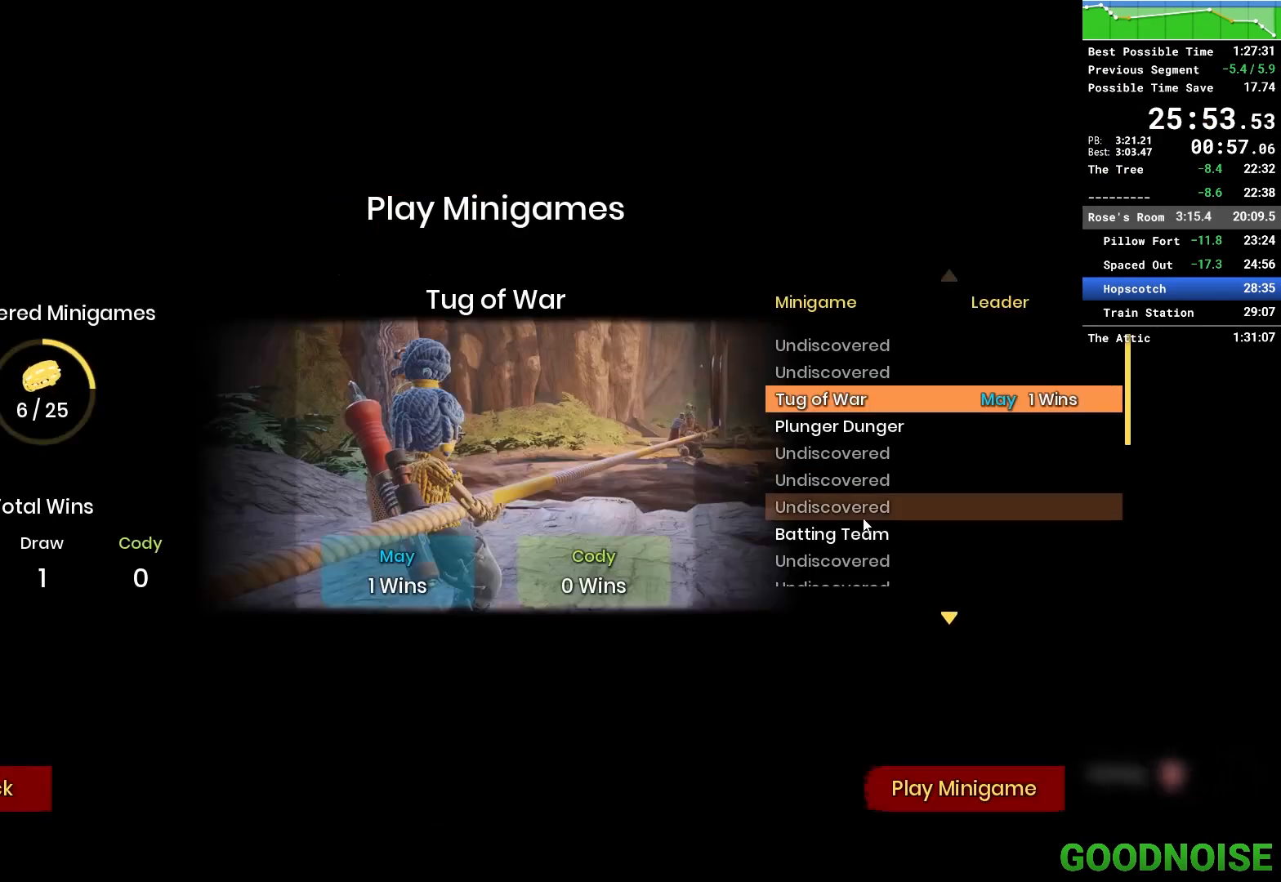
{"keys": ["c"], "mouse": [], "events": [[217, "mouse_left", "down"], [300, "c", "down"], [300, "mouse_left", "up"], [400, "c", "up"], [450, "c", "down"]]}
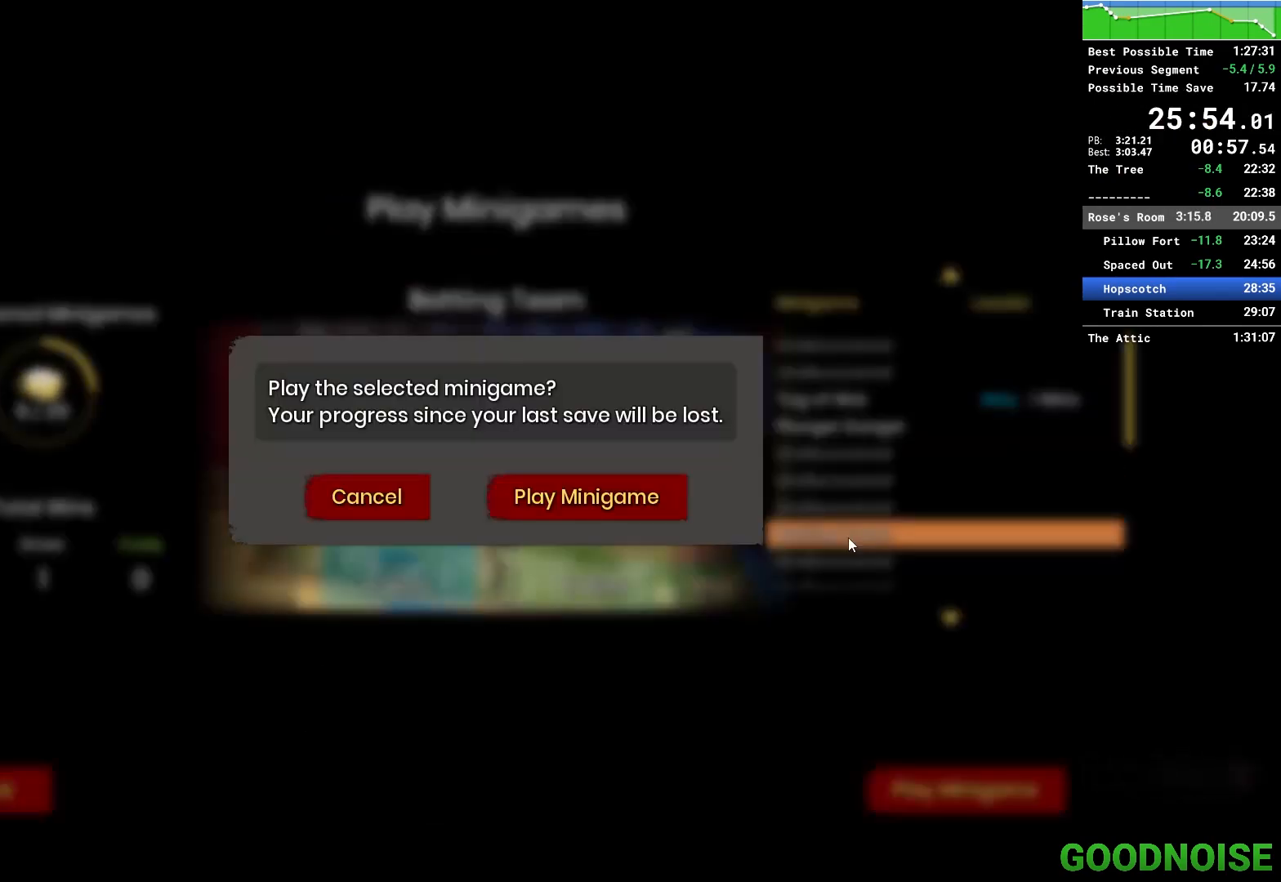
{"keys": [], "mouse": [], "events": [[33, "c", "up"], [83, "c", "down"], [183, "c", "up"]]}
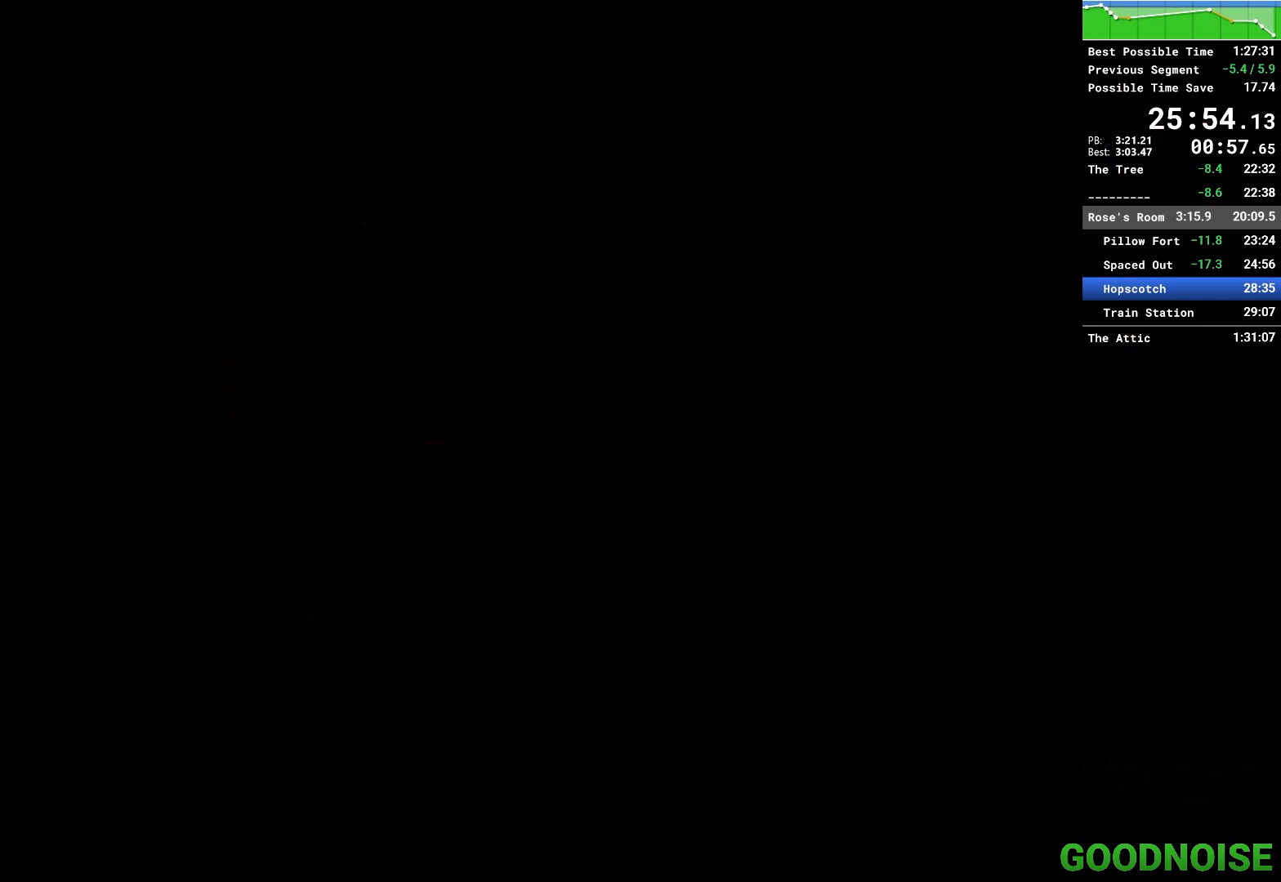
{"keys": [], "mouse": [], "events": []}
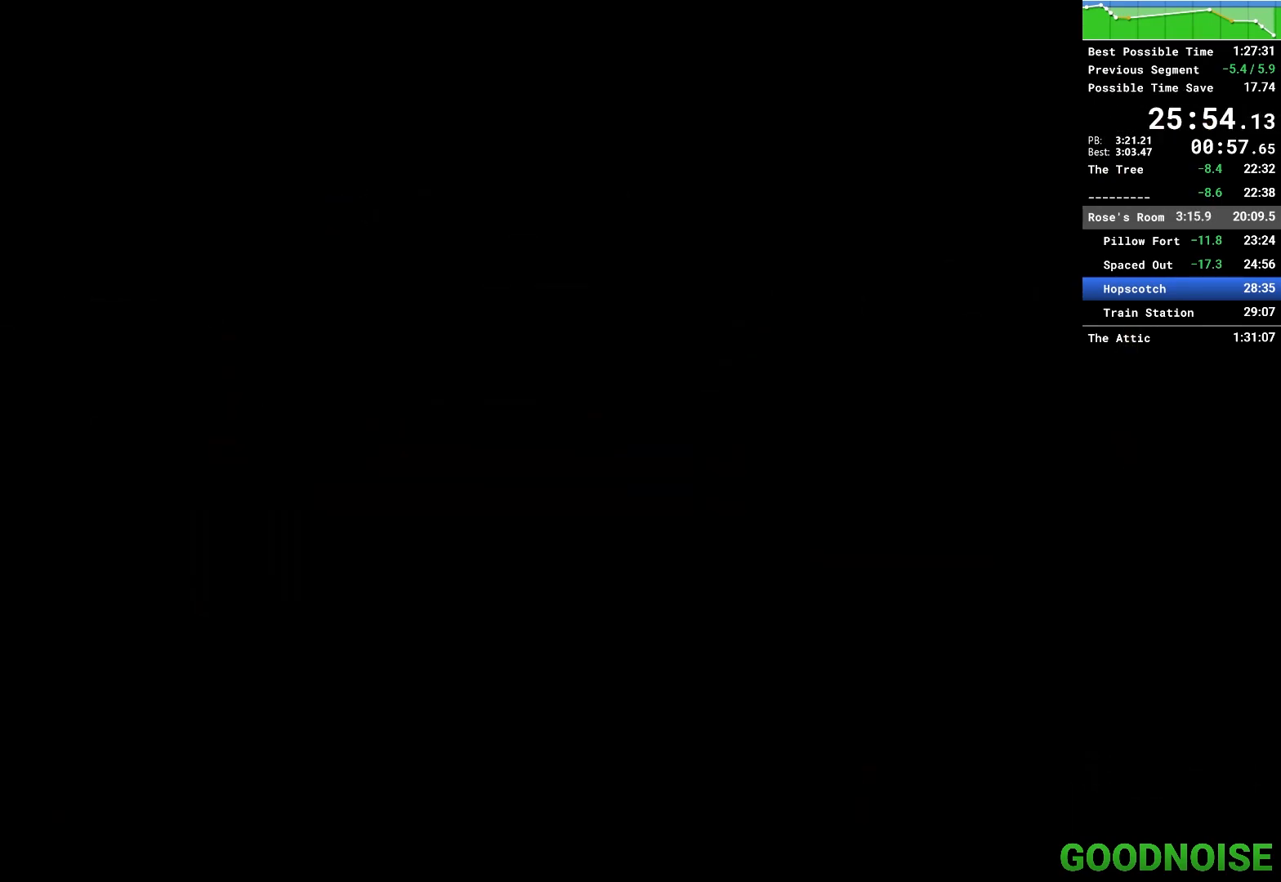
{"keys": [], "mouse": [], "events": []}
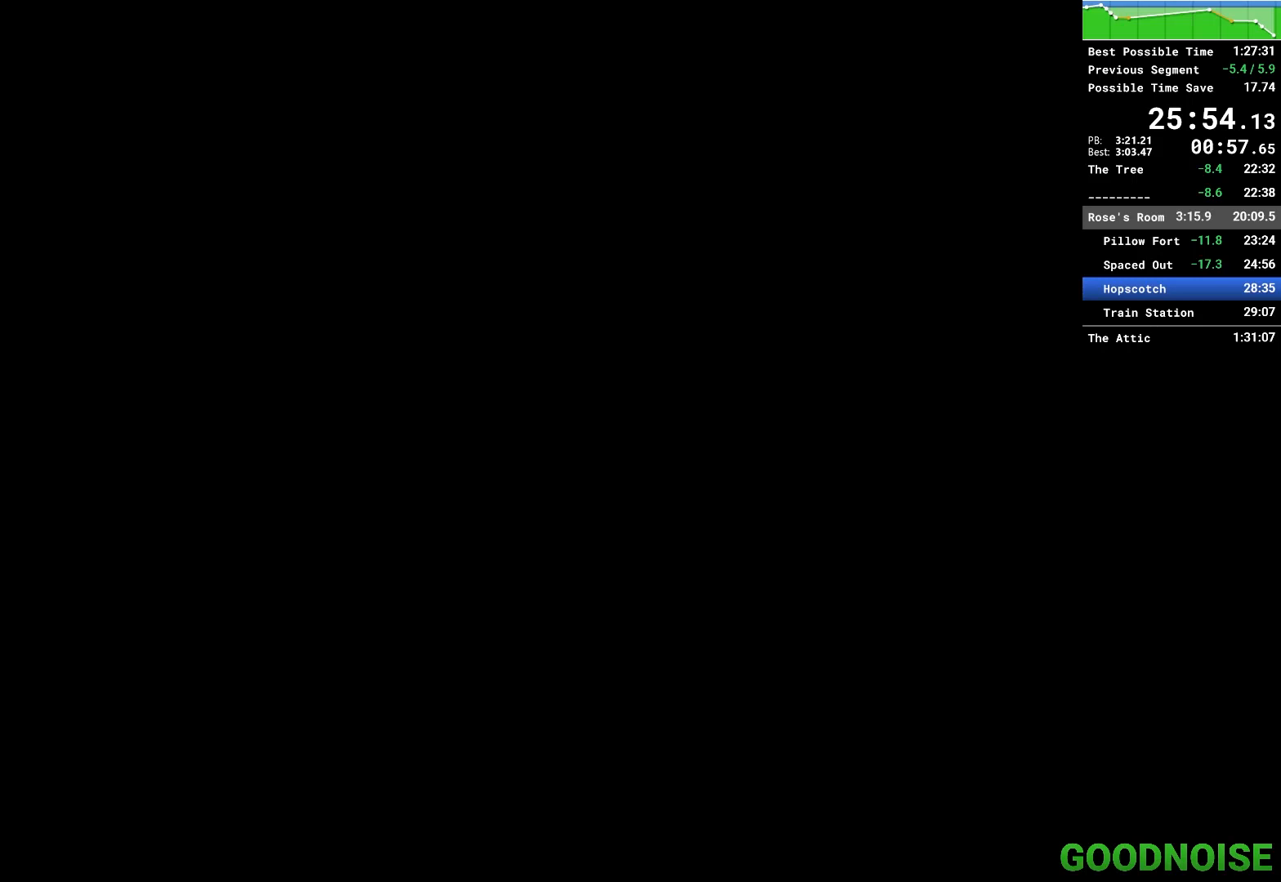
{"keys": [], "mouse": [], "events": []}
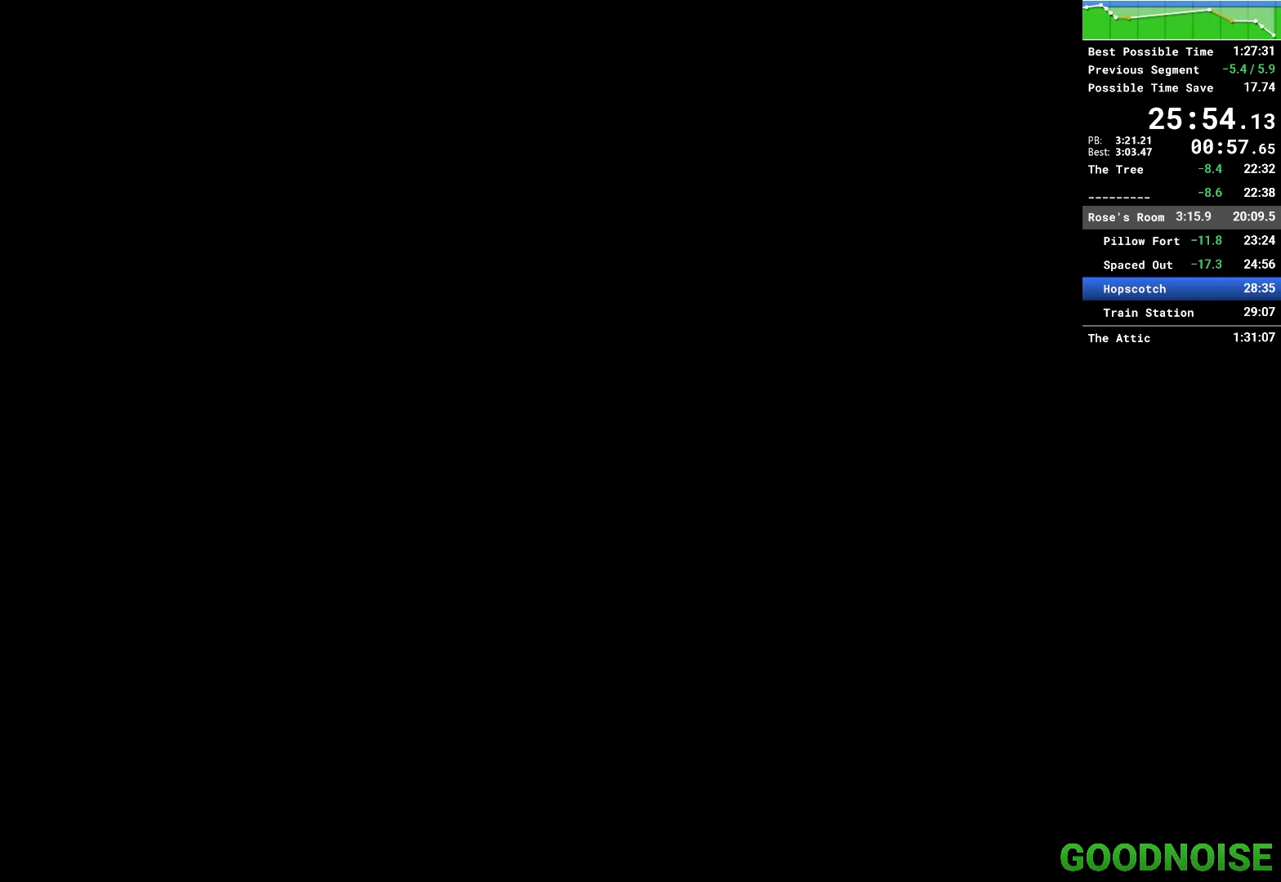
{"keys": [], "mouse": [], "events": []}
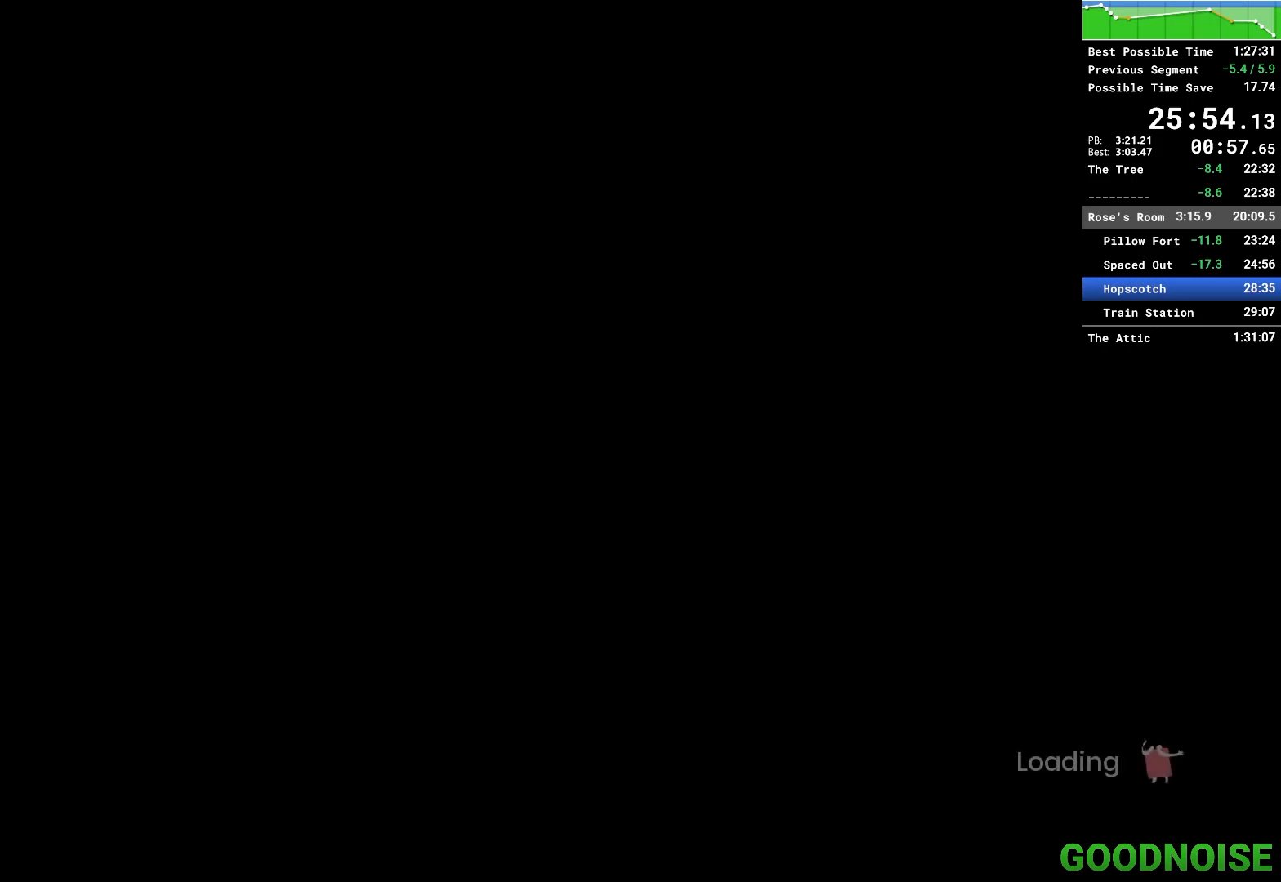
{"keys": [], "mouse": [], "events": []}
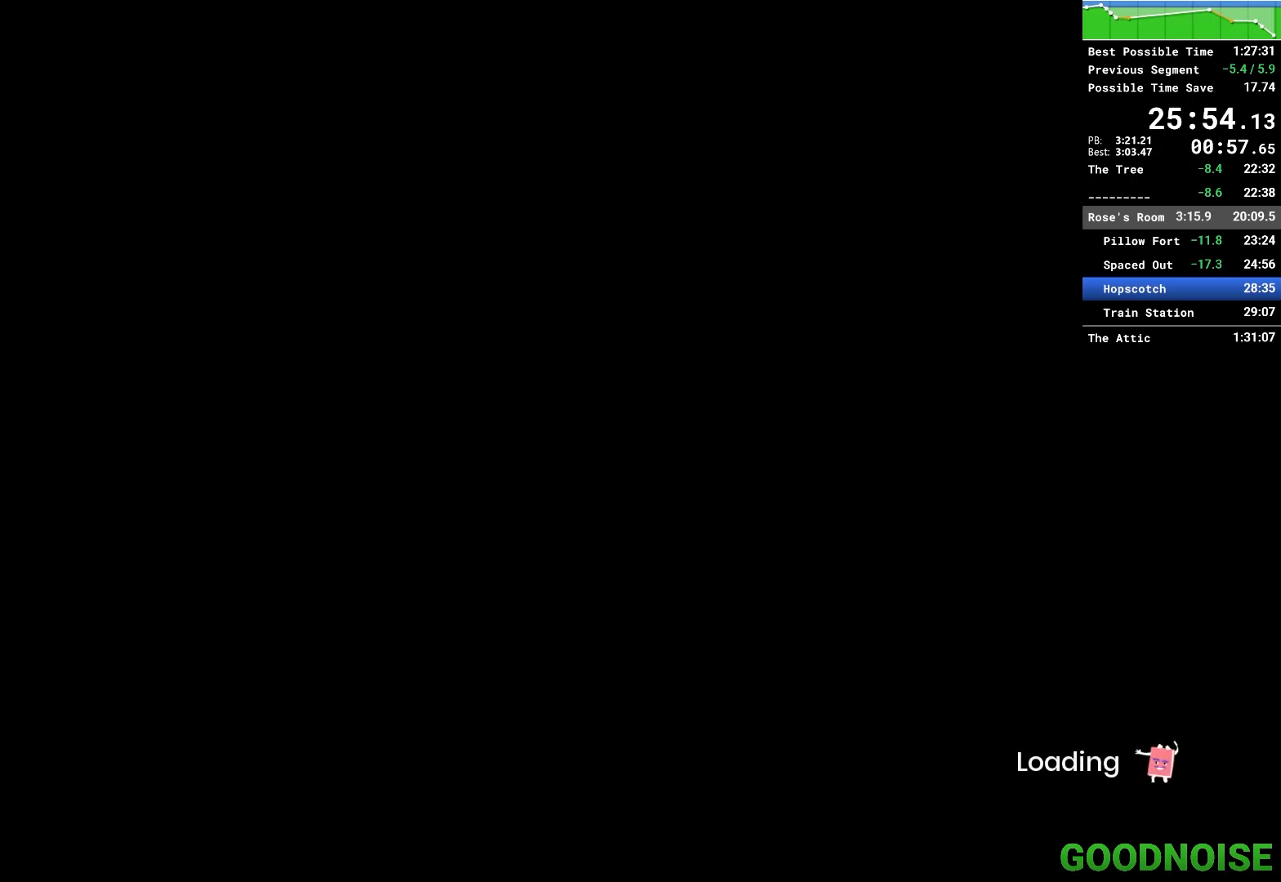
{"keys": [], "mouse": [], "events": []}
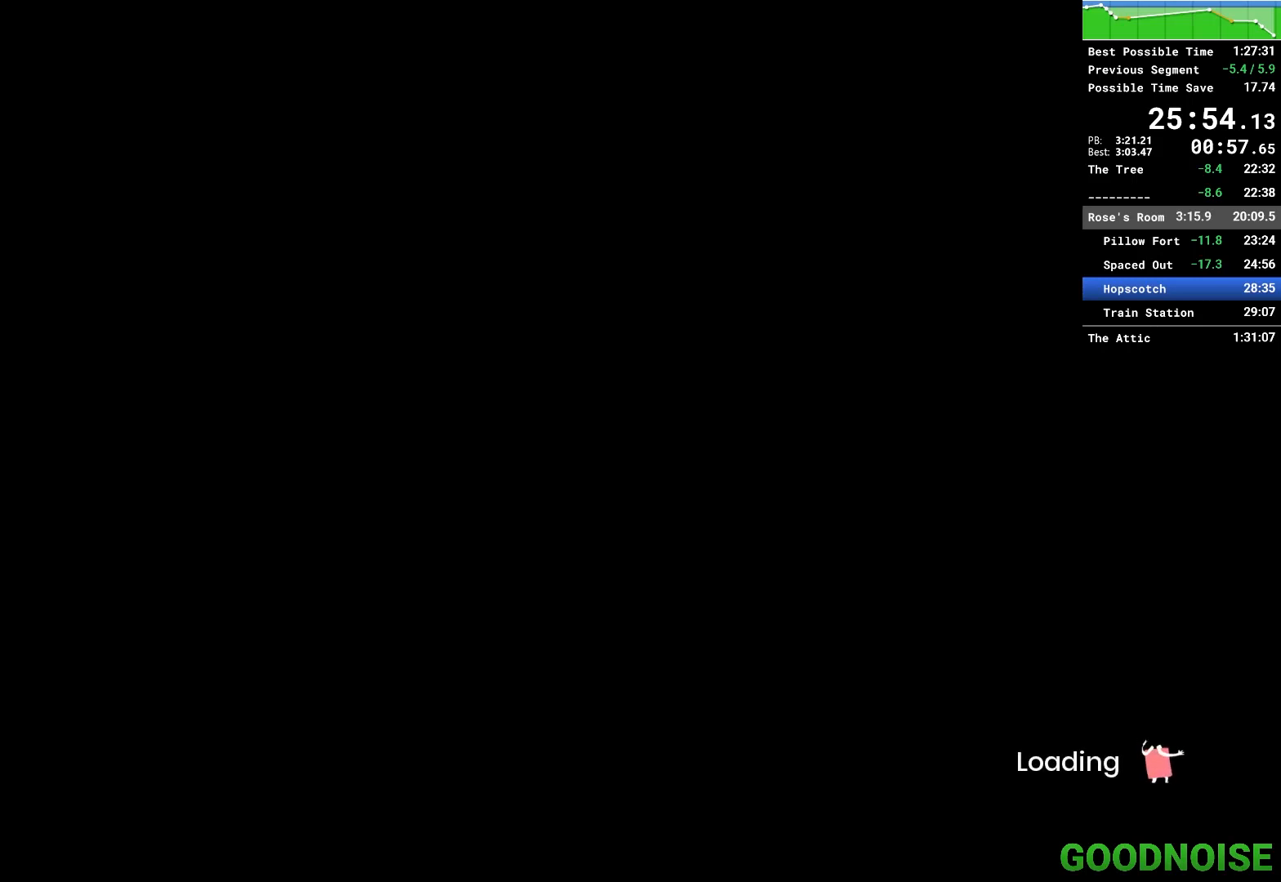
{"keys": [], "mouse": [], "events": []}
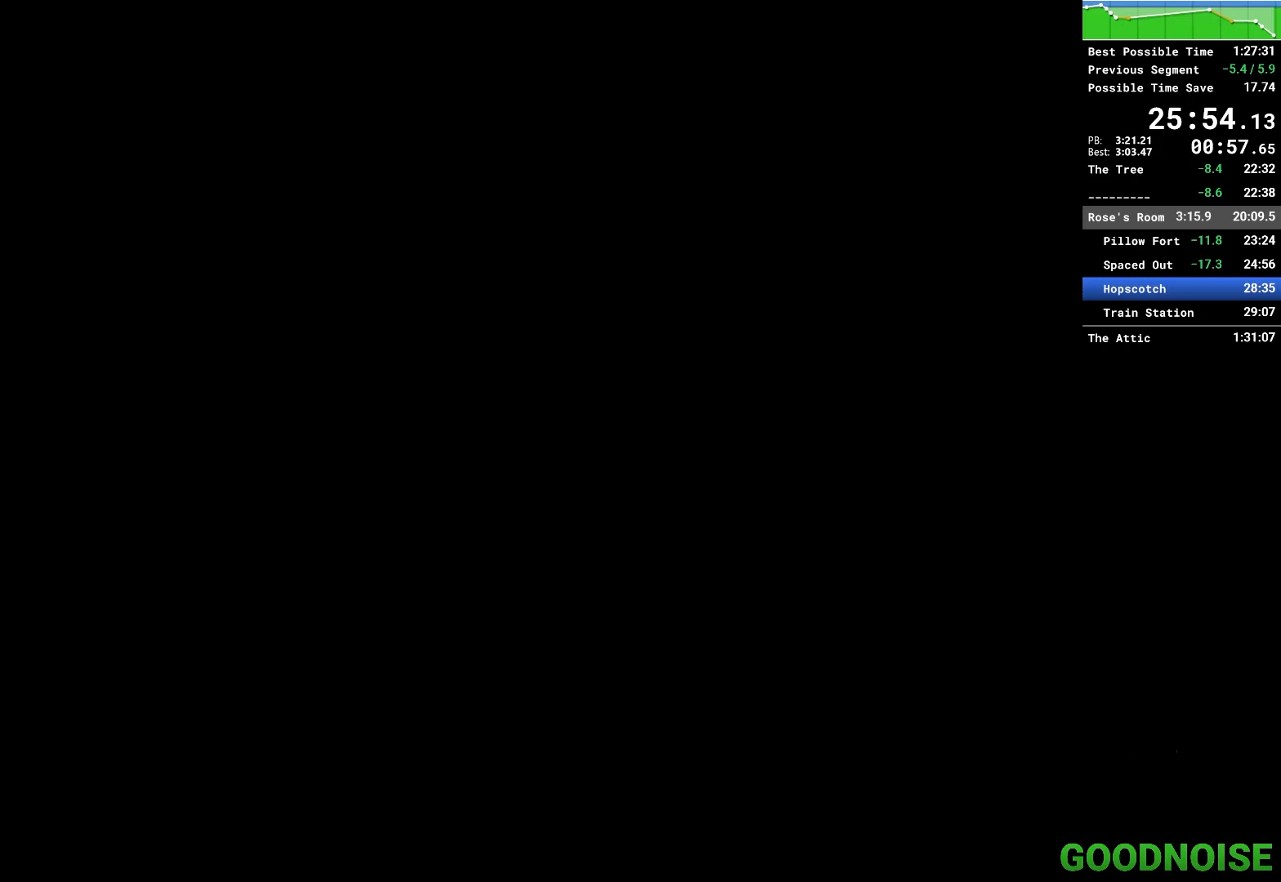
{"keys": ["w"], "mouse": [], "events": [[450, "w", "down"]]}
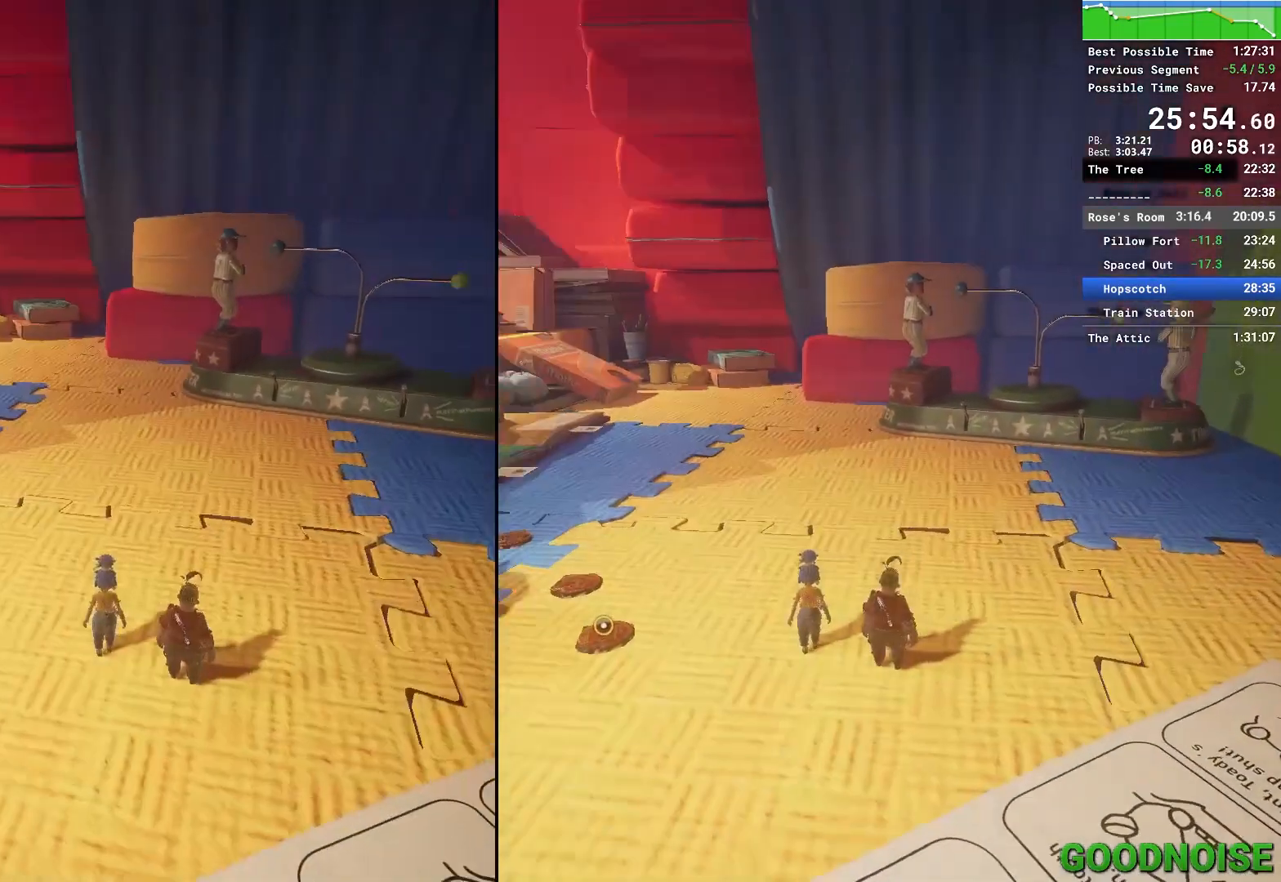
{"keys": ["w"], "mouse": ["right"], "events": [[133, "mouse_right", "down"], [317, "mouse_right", "up"], [450, "mouse_right", "down"]]}
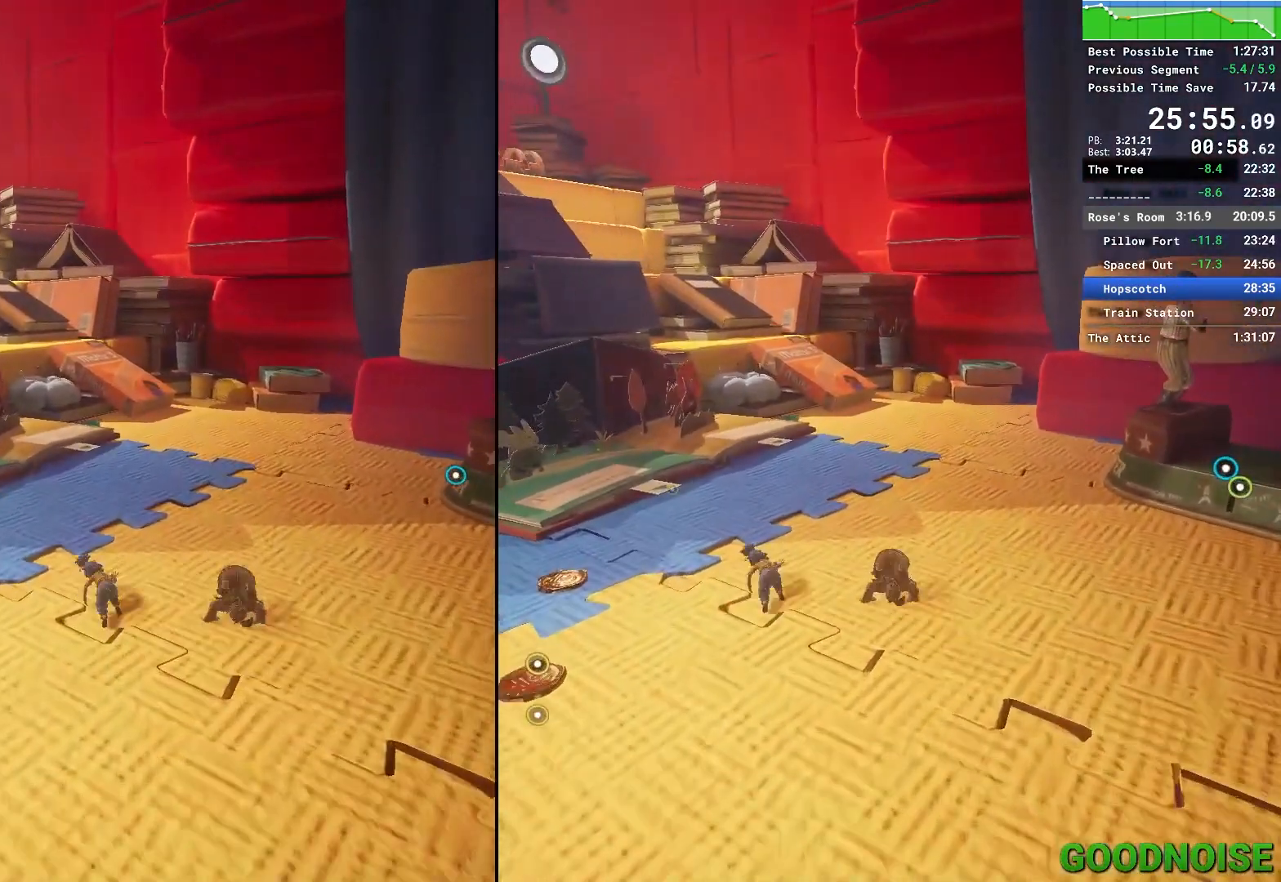
{"keys": ["w"], "mouse": [], "events": [[233, "mouse_right", "up"]]}
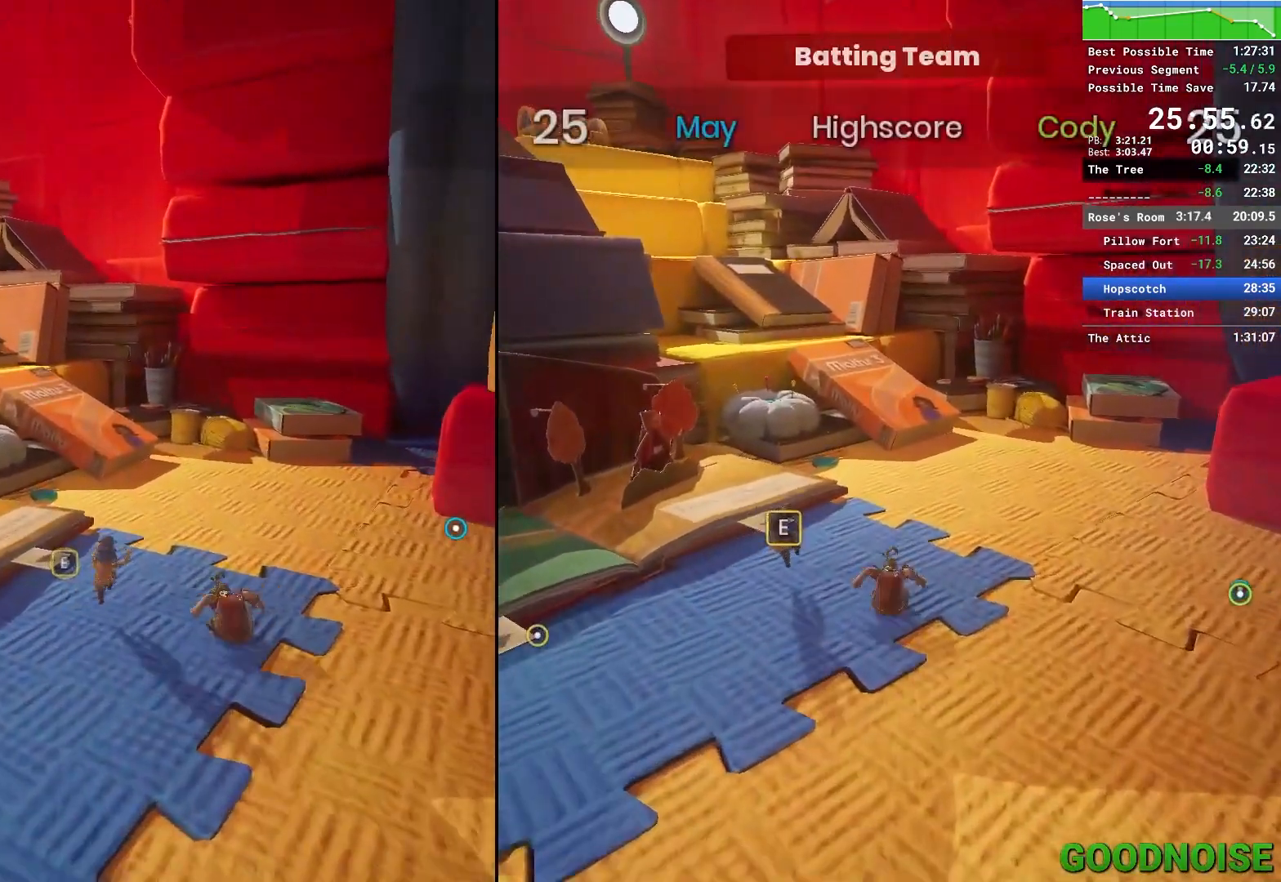
{"keys": ["w"], "mouse": [], "events": [[67, "mouse_right", "down"], [200, "mouse_right", "up"], [200, "space", "down"], [250, "mouse_right", "down"], [383, "space", "up"], [450, "mouse_right", "up"]]}
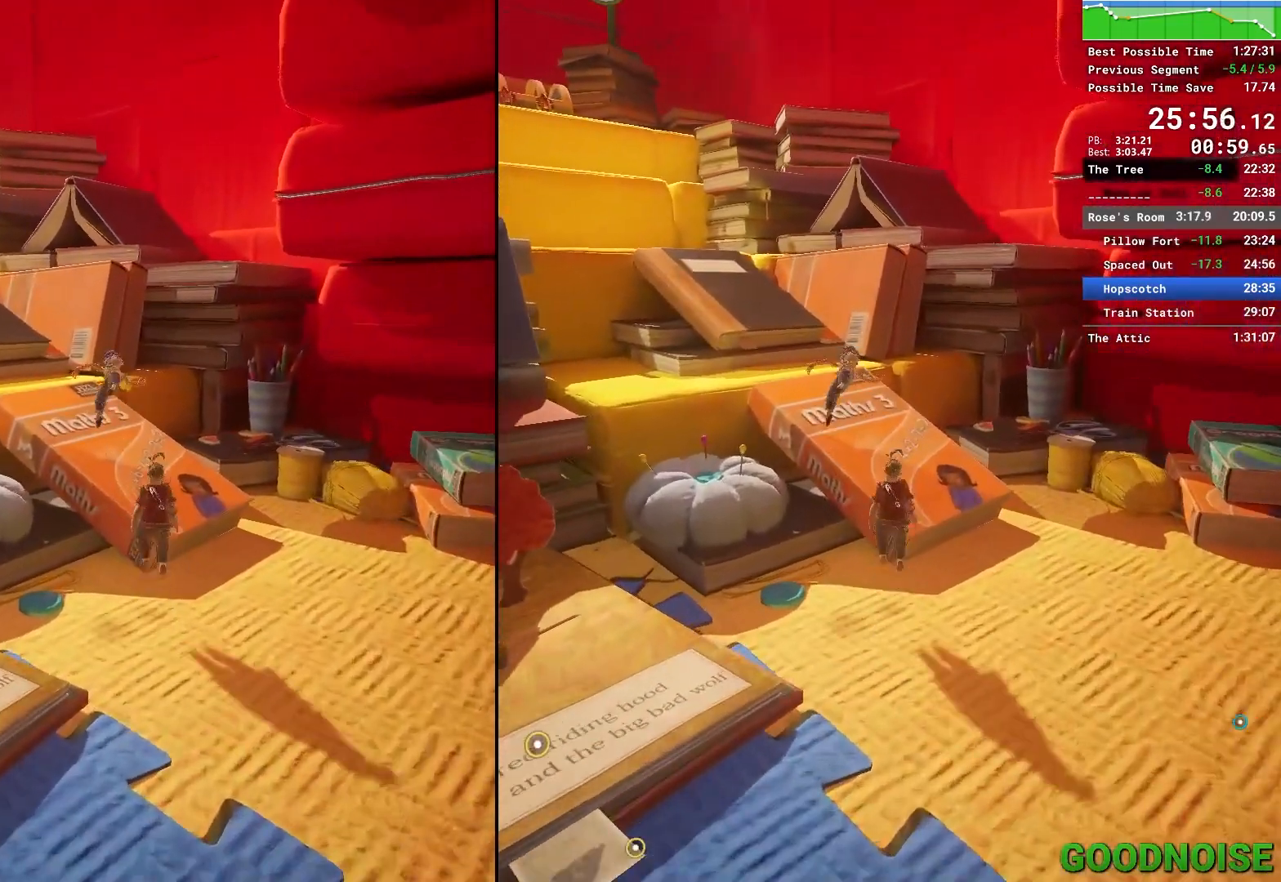
{"keys": ["space", "w"], "mouse": ["right"], "events": [[467, "mouse_right", "down"], [467, "space", "down"]]}
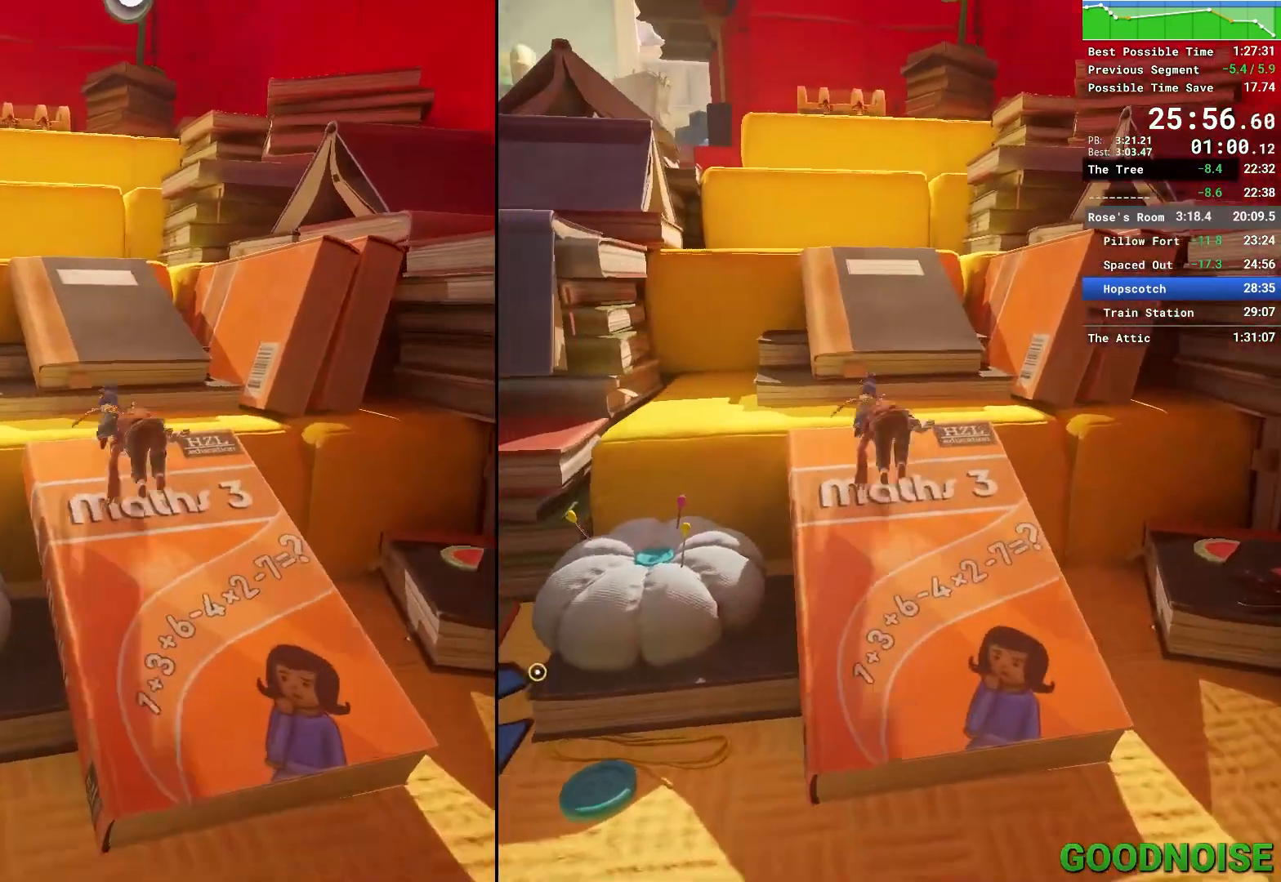
{"keys": ["w"], "mouse": [], "events": [[133, "mouse_right", "up"], [133, "space", "up"]]}
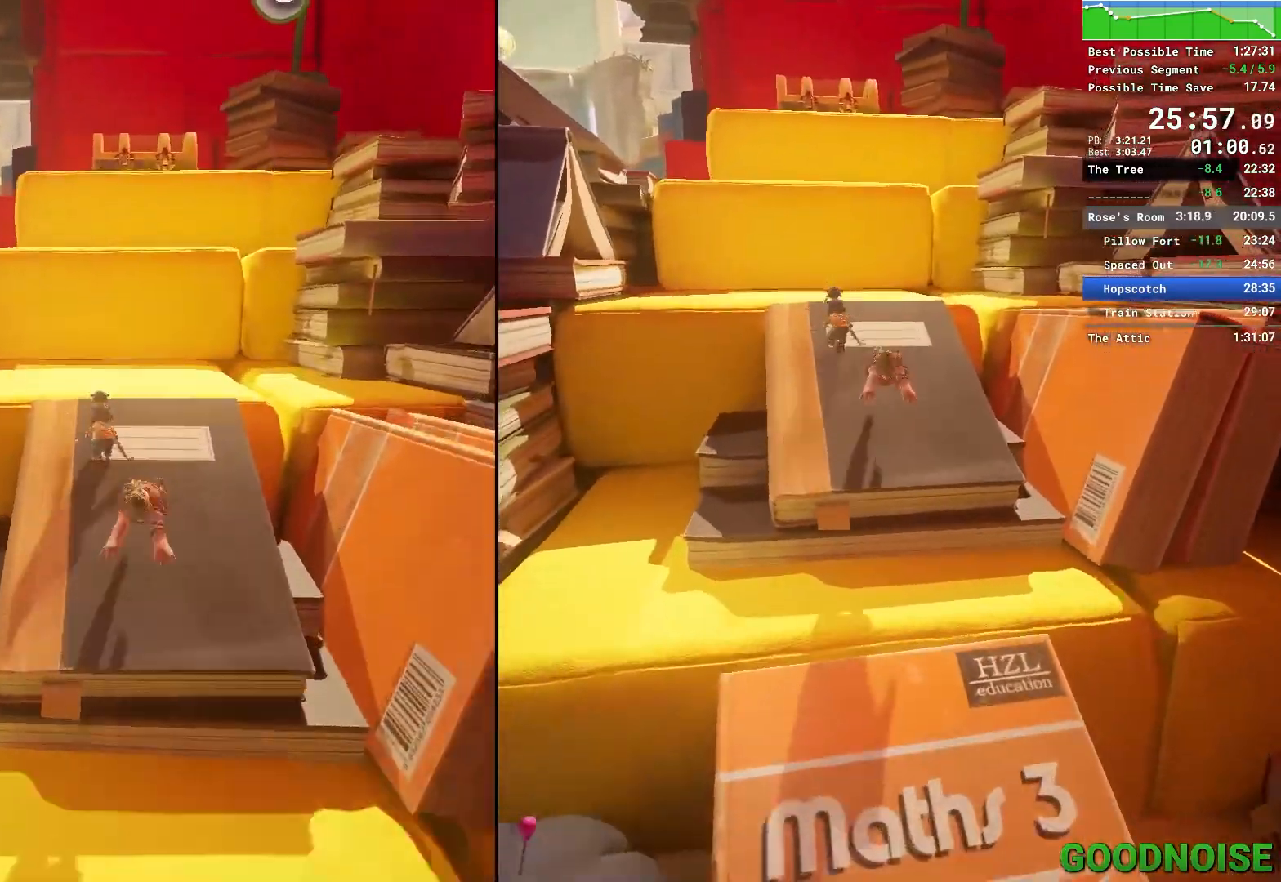
{"keys": ["w"], "mouse": [], "events": [[67, "mouse_right", "down"], [200, "mouse_right", "up"], [250, "mouse_right", "down"], [300, "space", "down"], [433, "mouse_right", "up"], [433, "space", "up"]]}
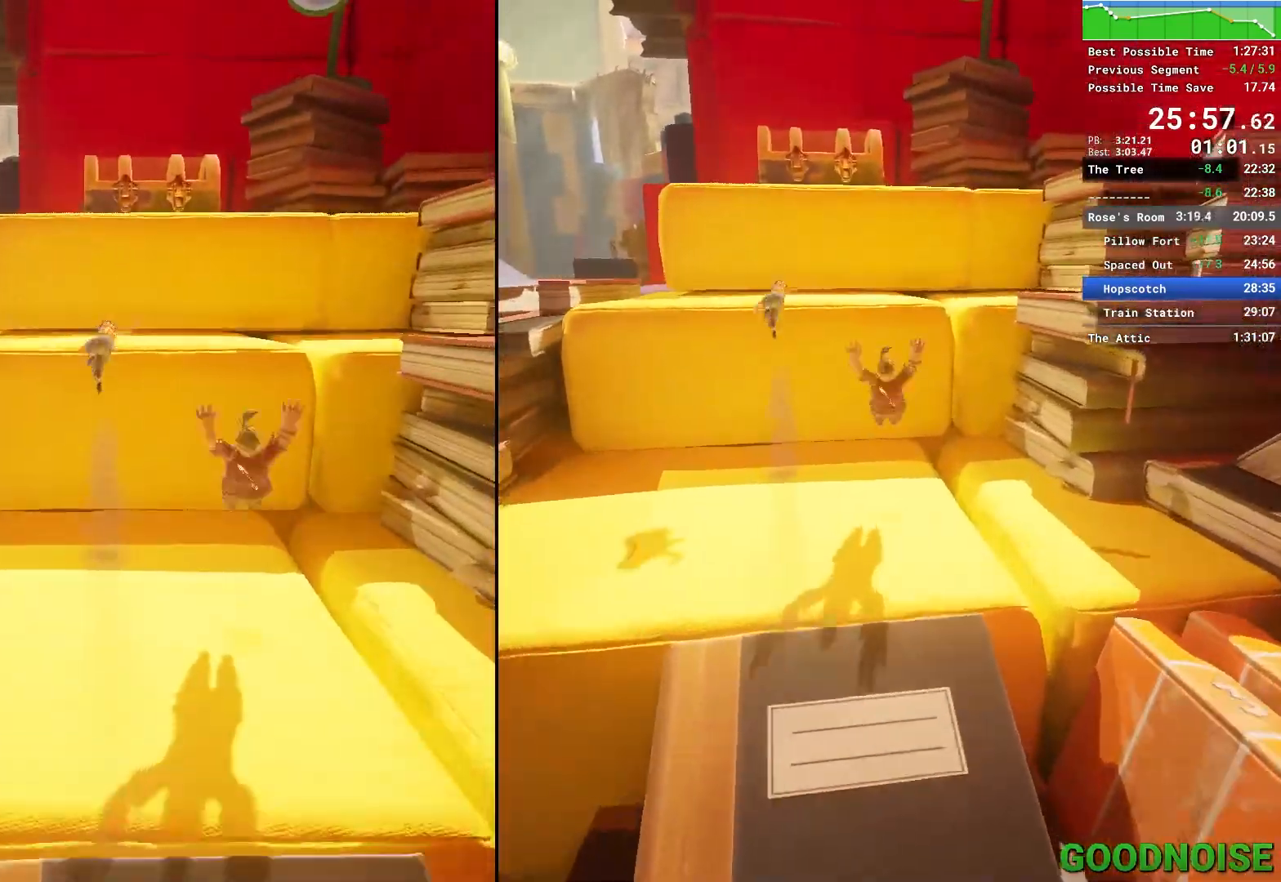
{"keys": ["w"], "mouse": [], "events": [[267, "mouse_right", "down"], [267, "space", "down"], [467, "mouse_right", "up"], [467, "space", "up"]]}
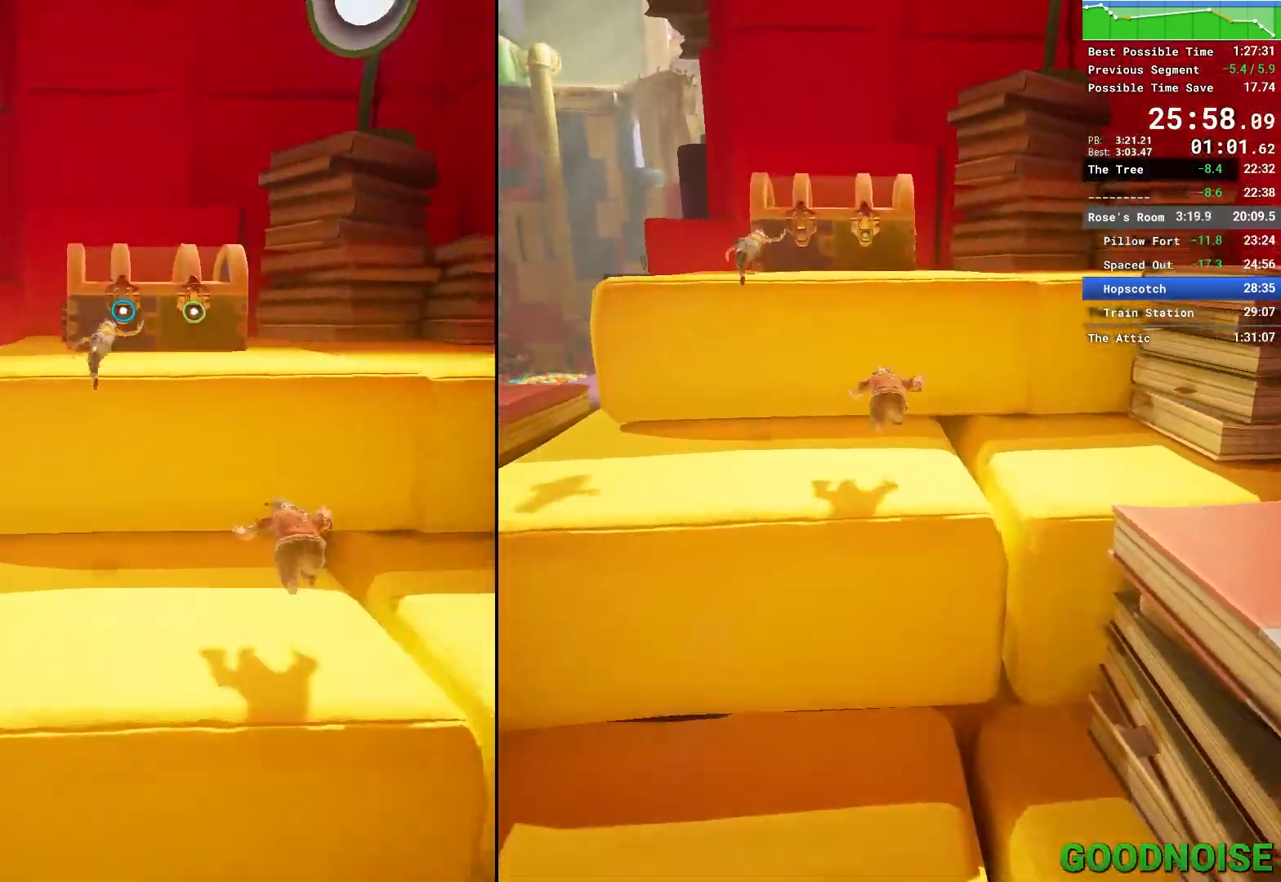
{"keys": [], "mouse": [], "events": [[200, "mouse_right", "down"], [383, "e", "down"], [383, "mouse_right", "up"], [467, "e", "up"], [467, "w", "up"]]}
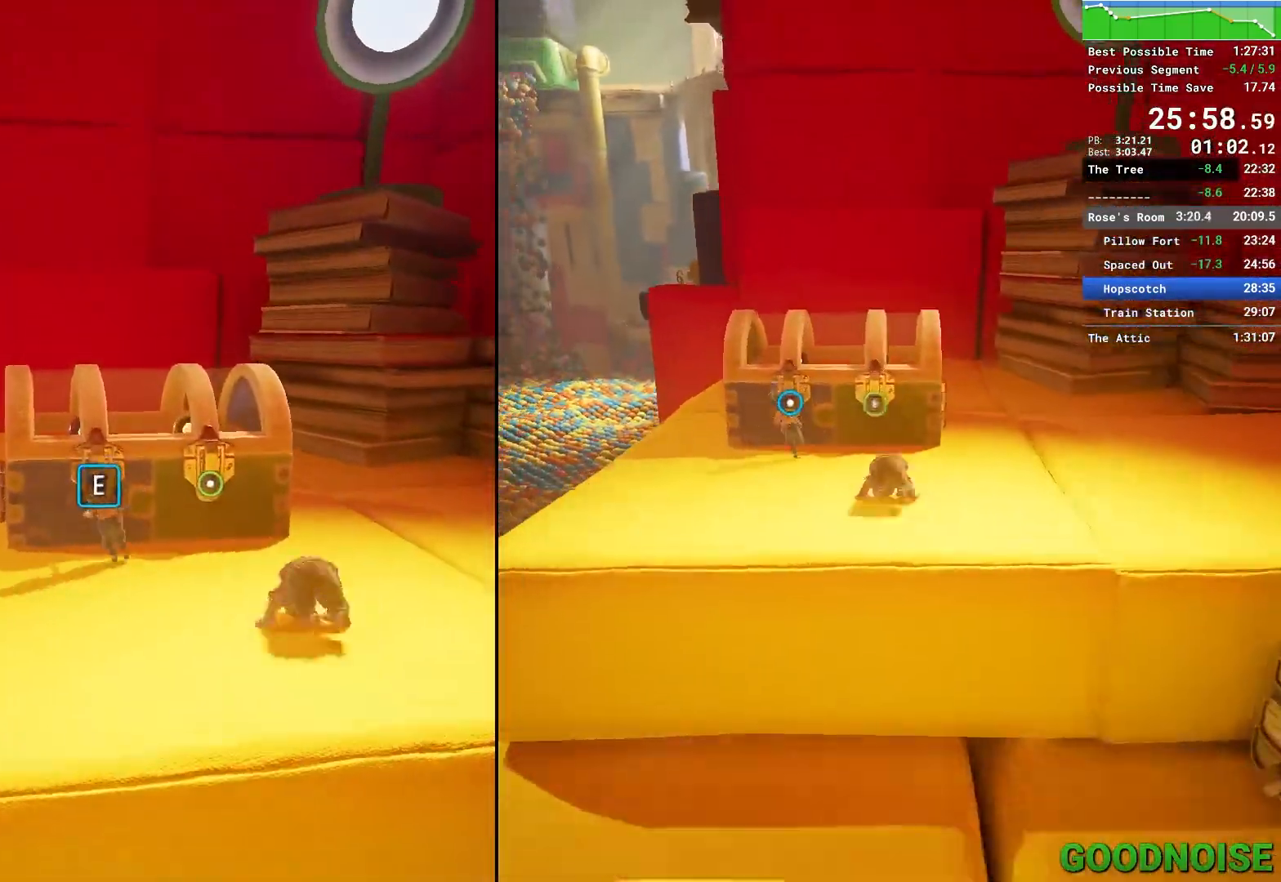
{"keys": [], "mouse": [], "events": [[17, "e", "down"], [117, "e", "up"]]}
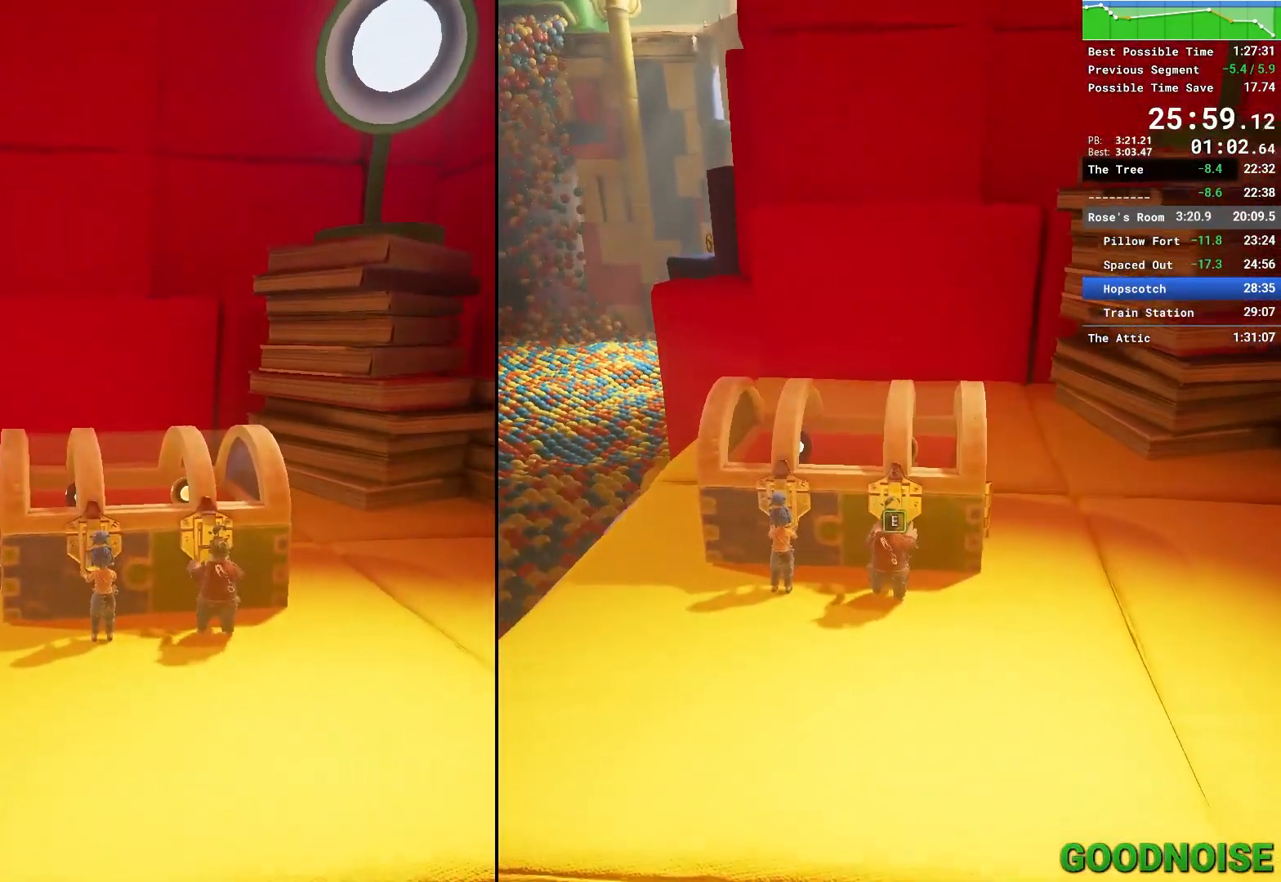
{"keys": ["q"], "mouse": [], "events": [[500, "q", "down"]]}
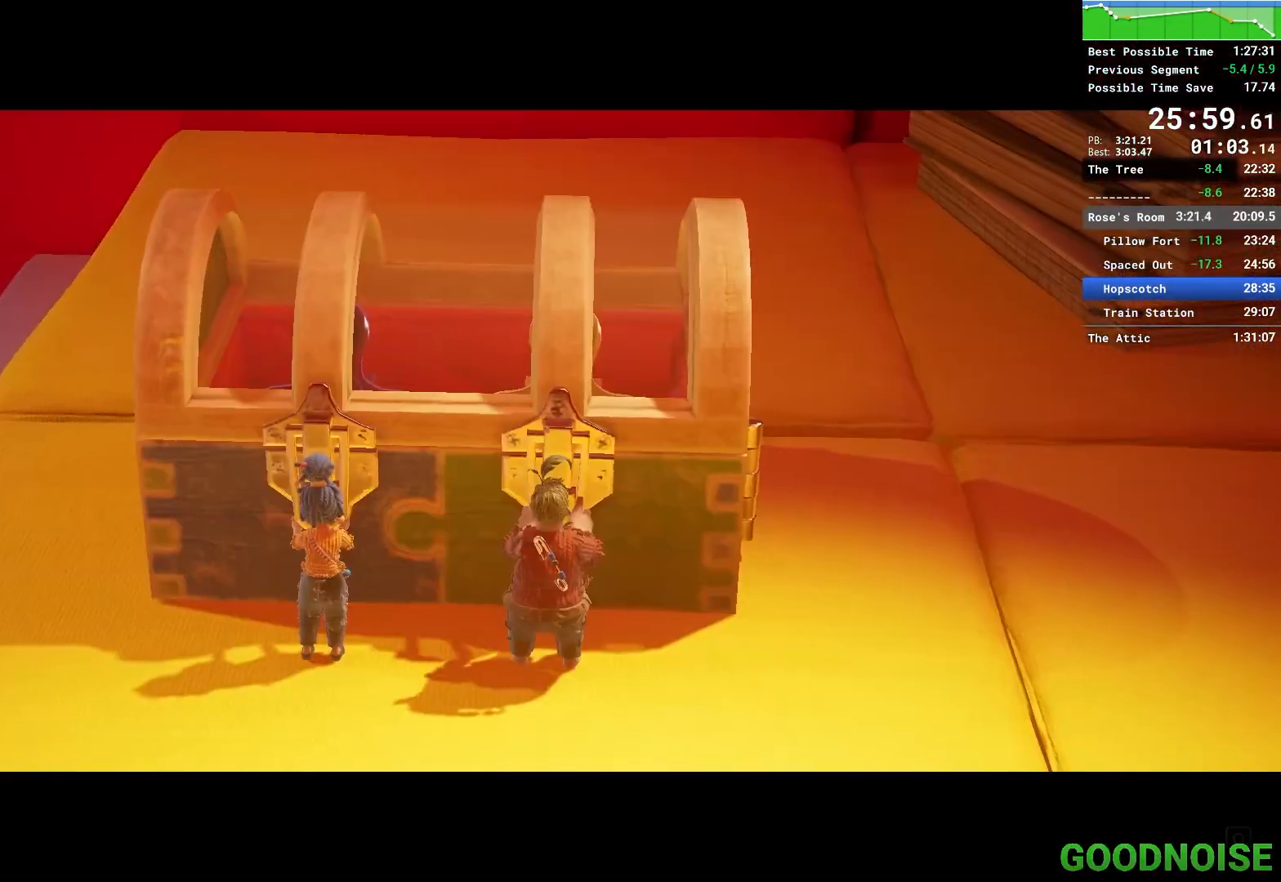
{"keys": ["q"], "mouse": [], "events": []}
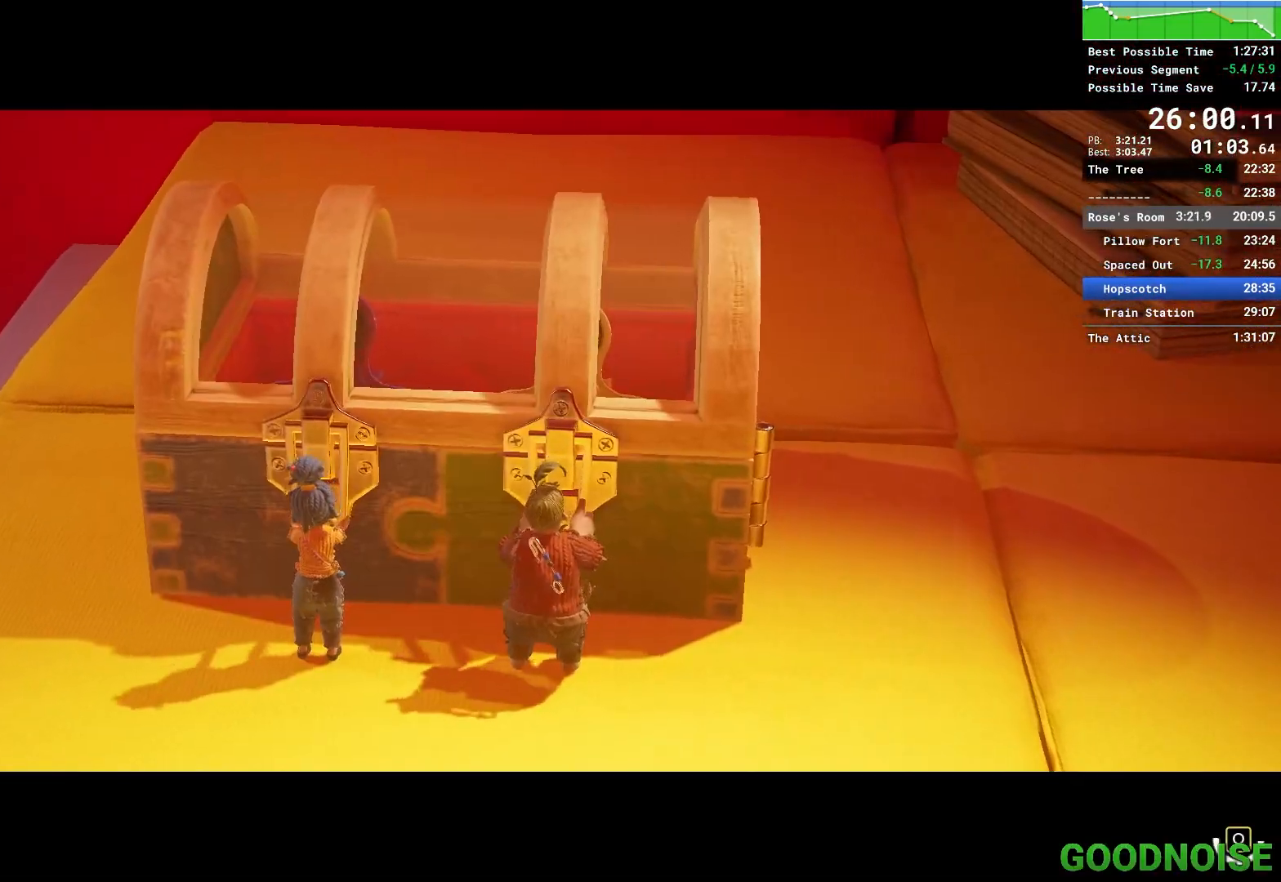
{"keys": ["q"], "mouse": [], "events": []}
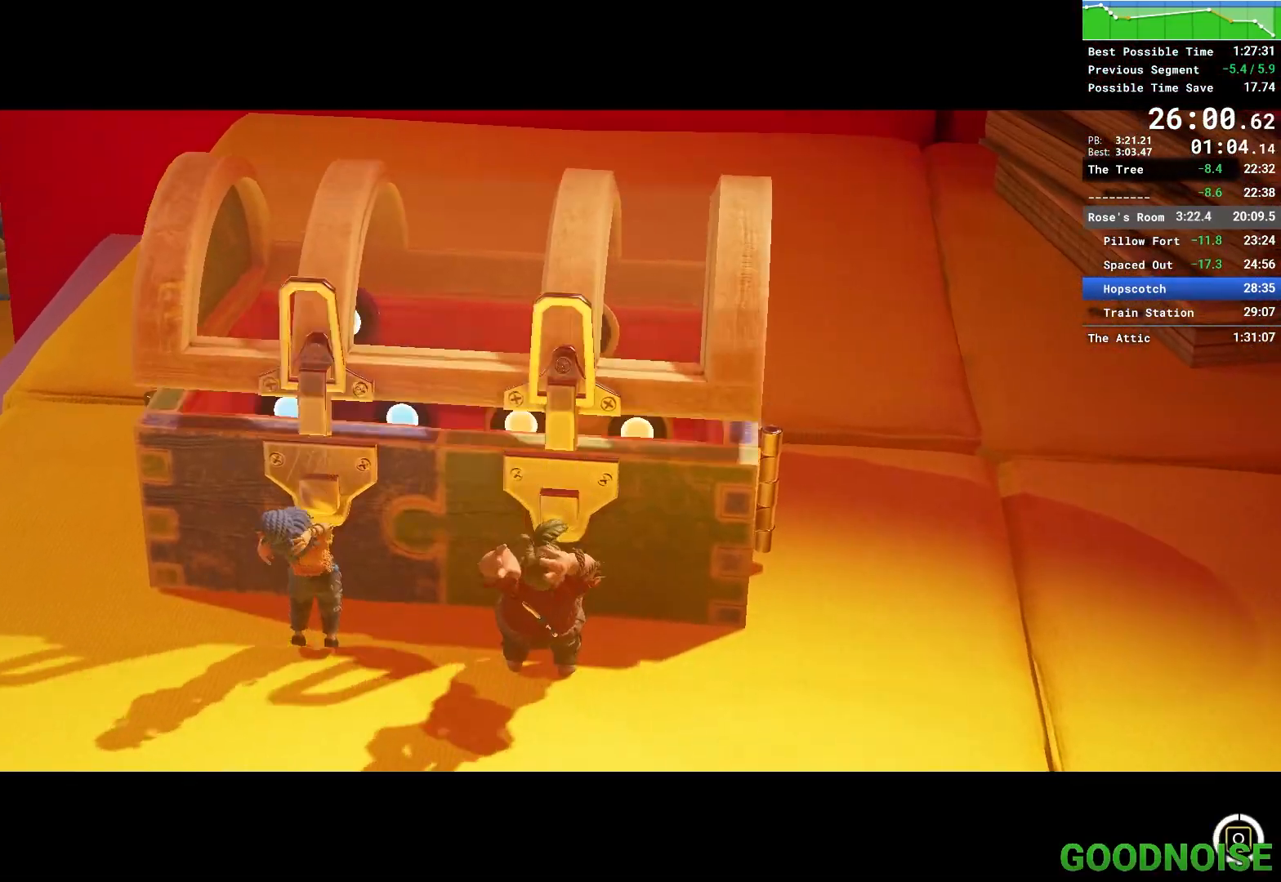
{"keys": ["q"], "mouse": [], "events": []}
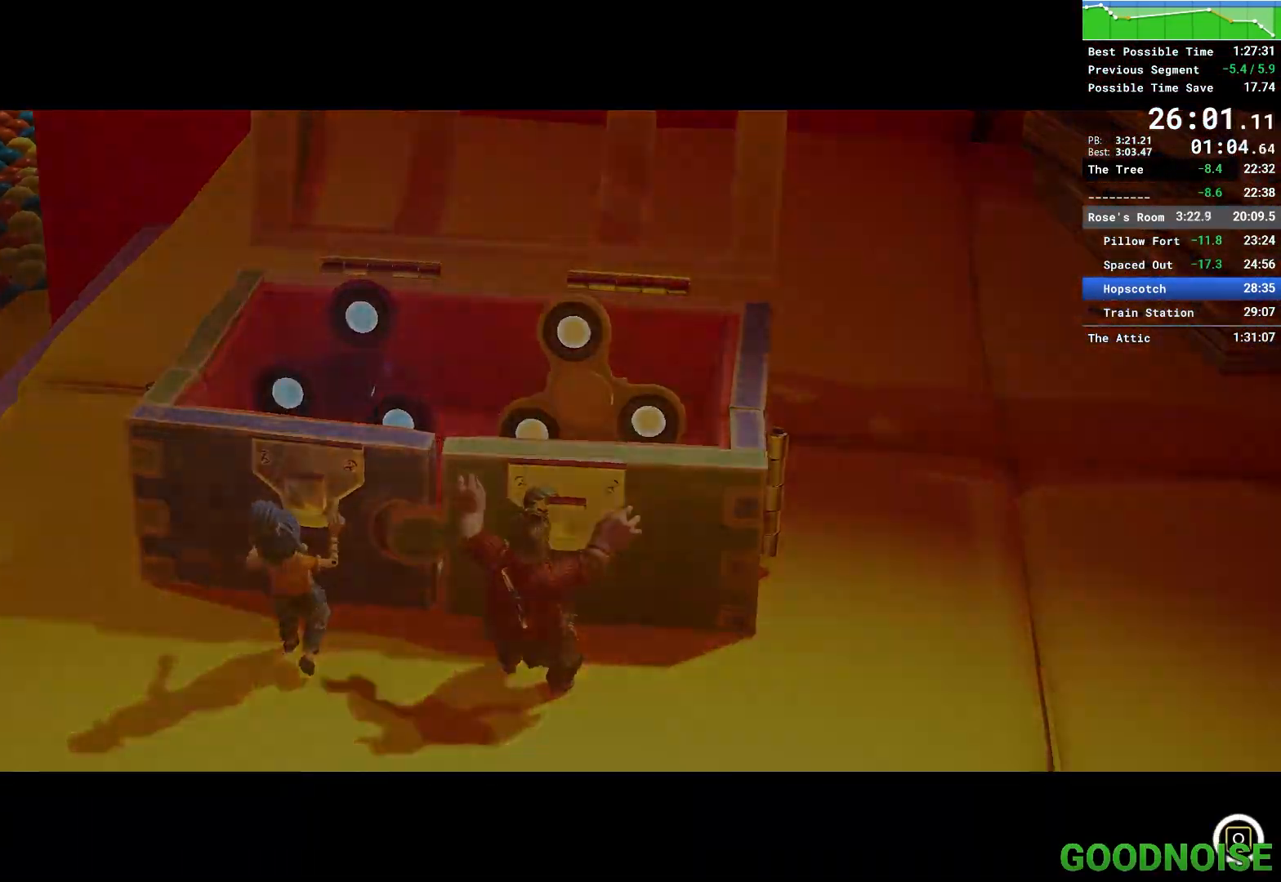
{"keys": ["q"], "mouse": [], "events": []}
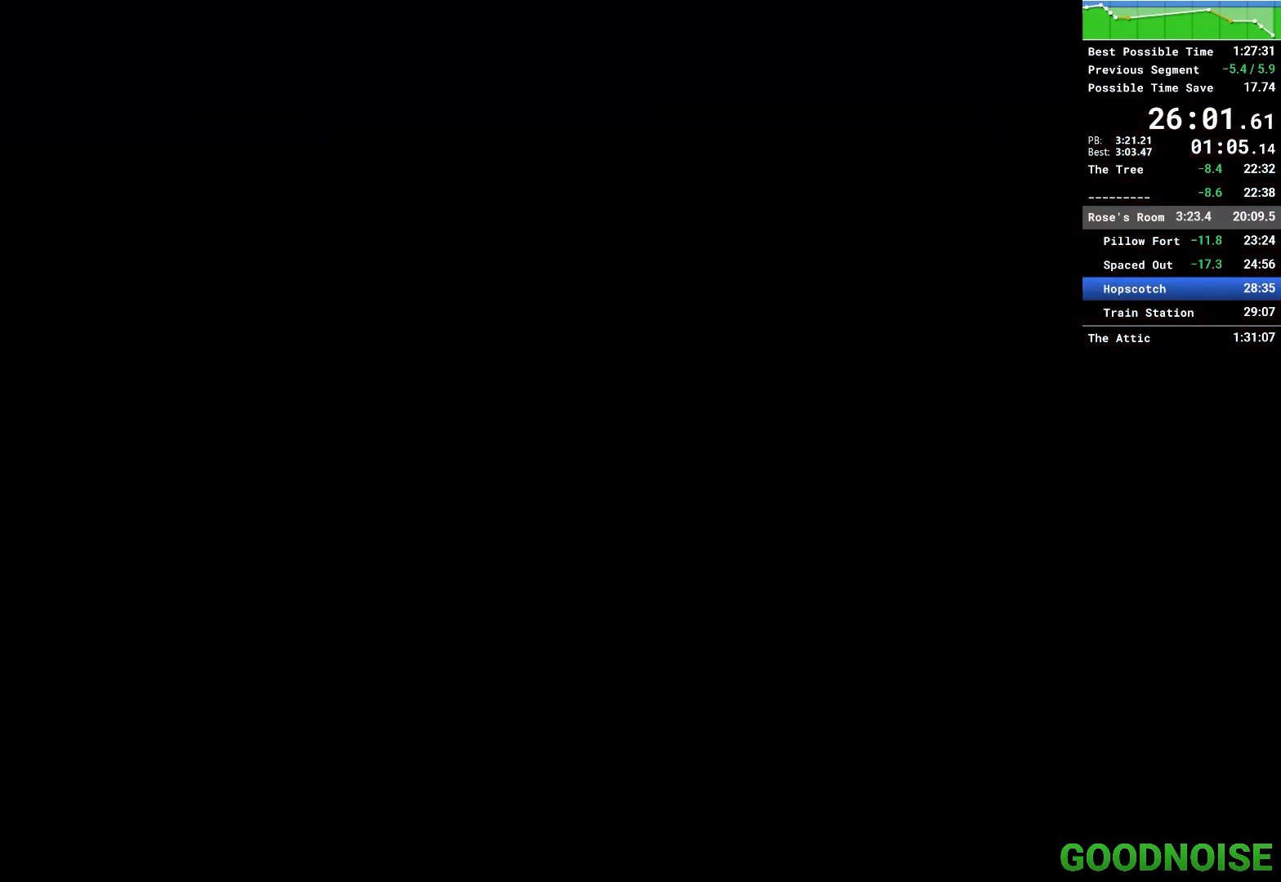
{"keys": [], "mouse": [], "events": [[117, "q", "up"]]}
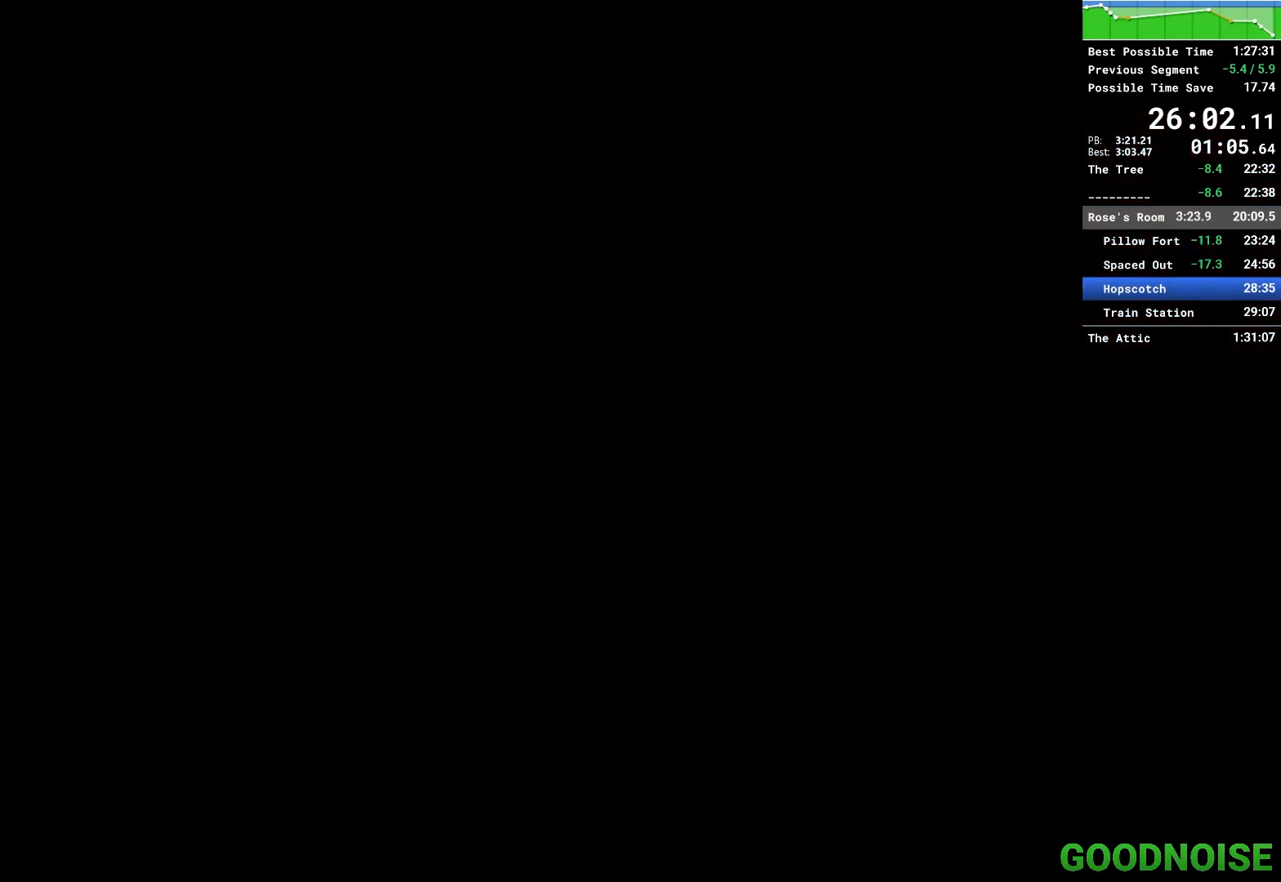
{"keys": ["w"], "mouse": [], "events": [[217, "w", "down"], [317, "space", "down"], [467, "space", "up"]]}
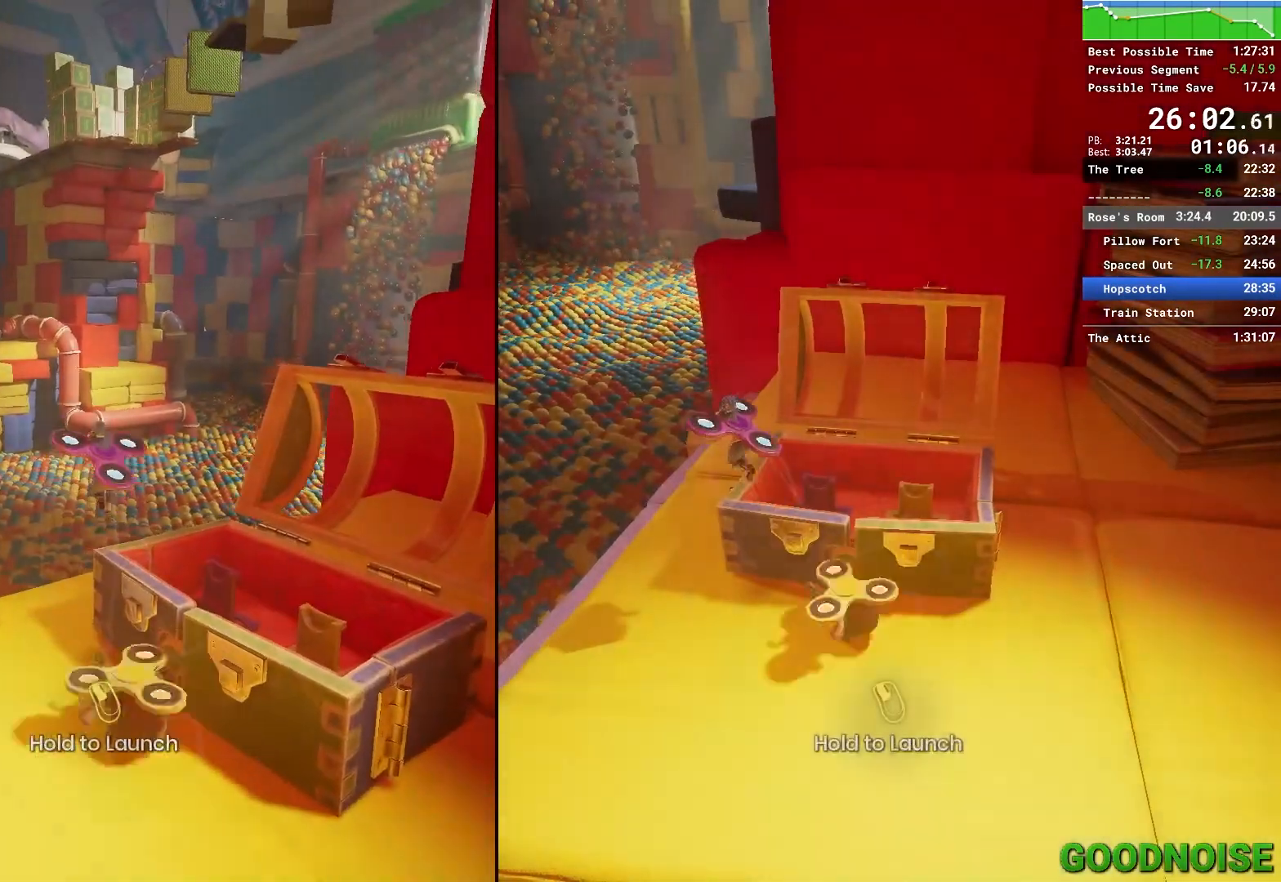
{"keys": ["w"], "mouse": ["left"], "events": [[50, "space", "down"], [233, "space", "up"], [283, "mouse_right", "down"], [433, "mouse_right", "up"], [467, "mouse_left", "down"]]}
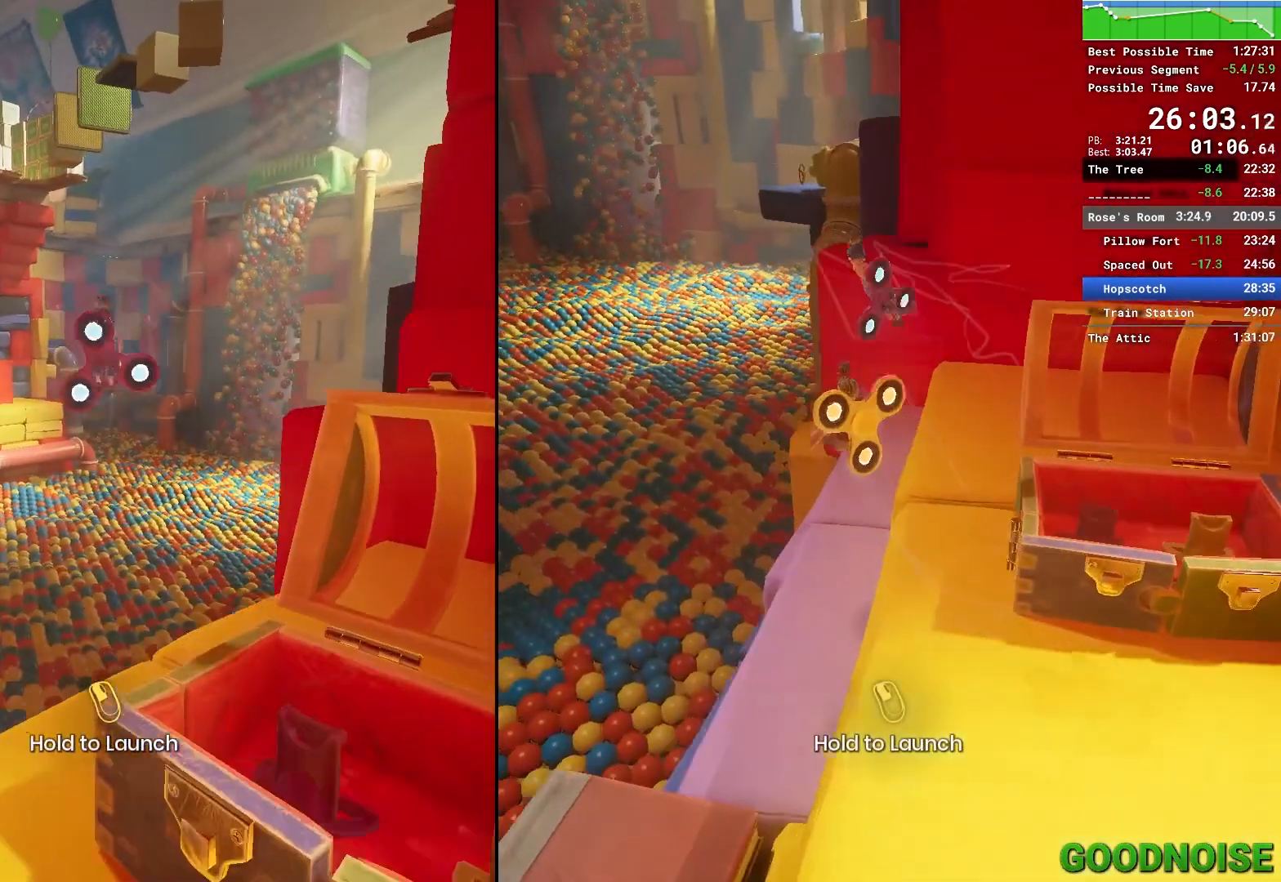
{"keys": ["w"], "mouse": ["left"], "events": []}
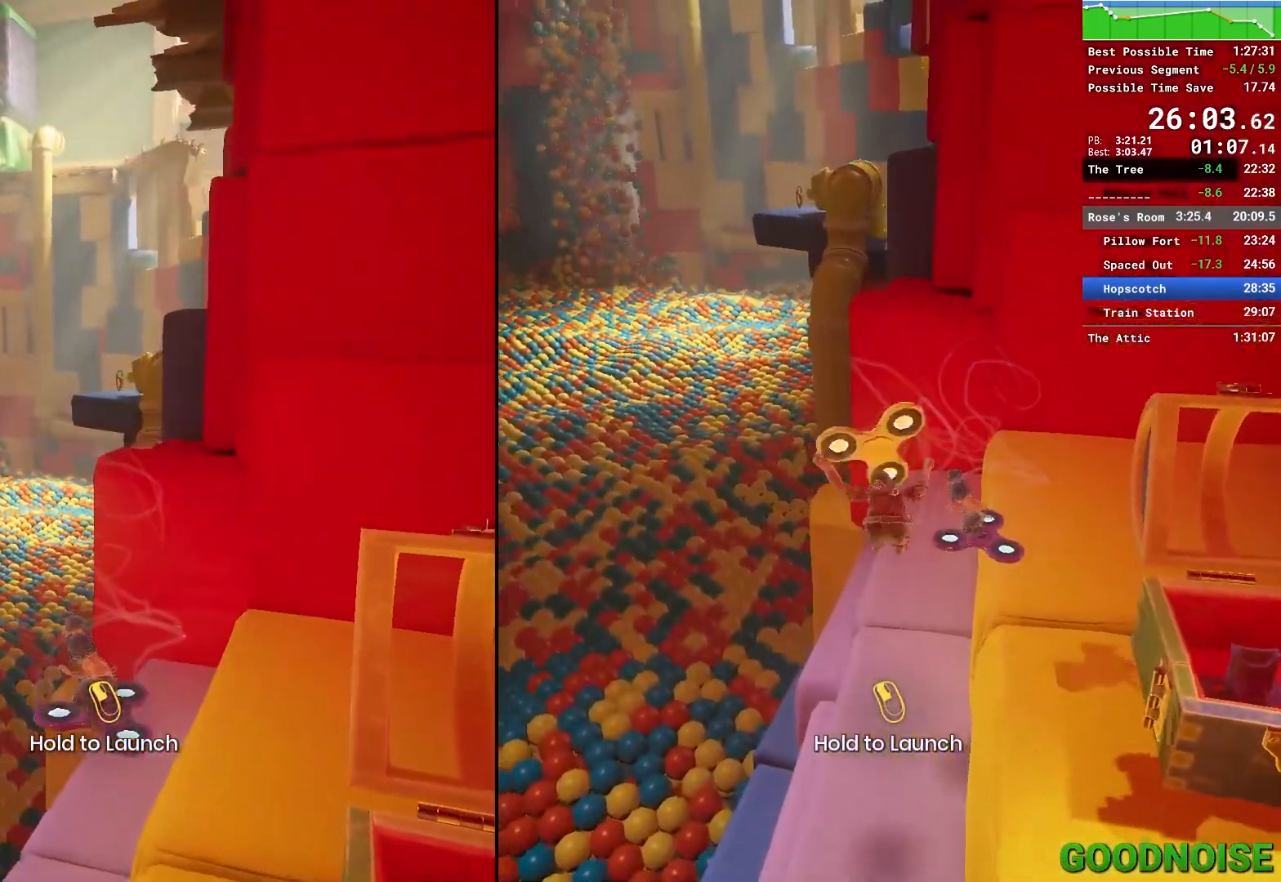
{"keys": ["w"], "mouse": ["left"], "events": []}